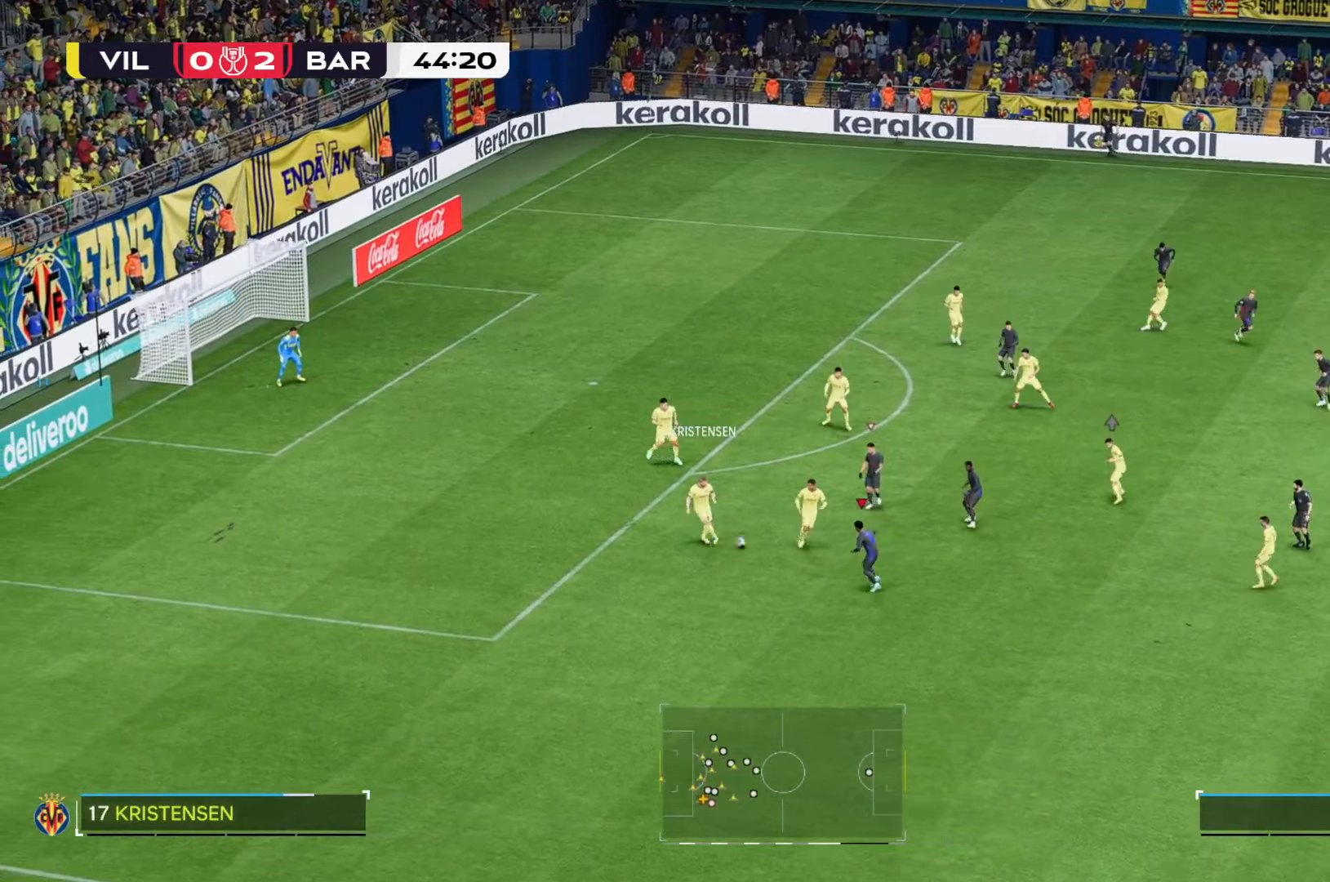
Gameplay with a controller (Xbox layout); each line is a JSON object with the inputs held at the frame after it (dt_ms = milliseconds from this image to that frame). "events" lists button and stick changes between this image and that frame as [ms after this image, input, new state], when the widget could be followed in between. Not read: L3 R2 R3.
{"dt_ms": 500, "buttons": [], "left_stick": "down-left", "right_stick": "center", "events": [[183, "left_stick", "down-left"]]}
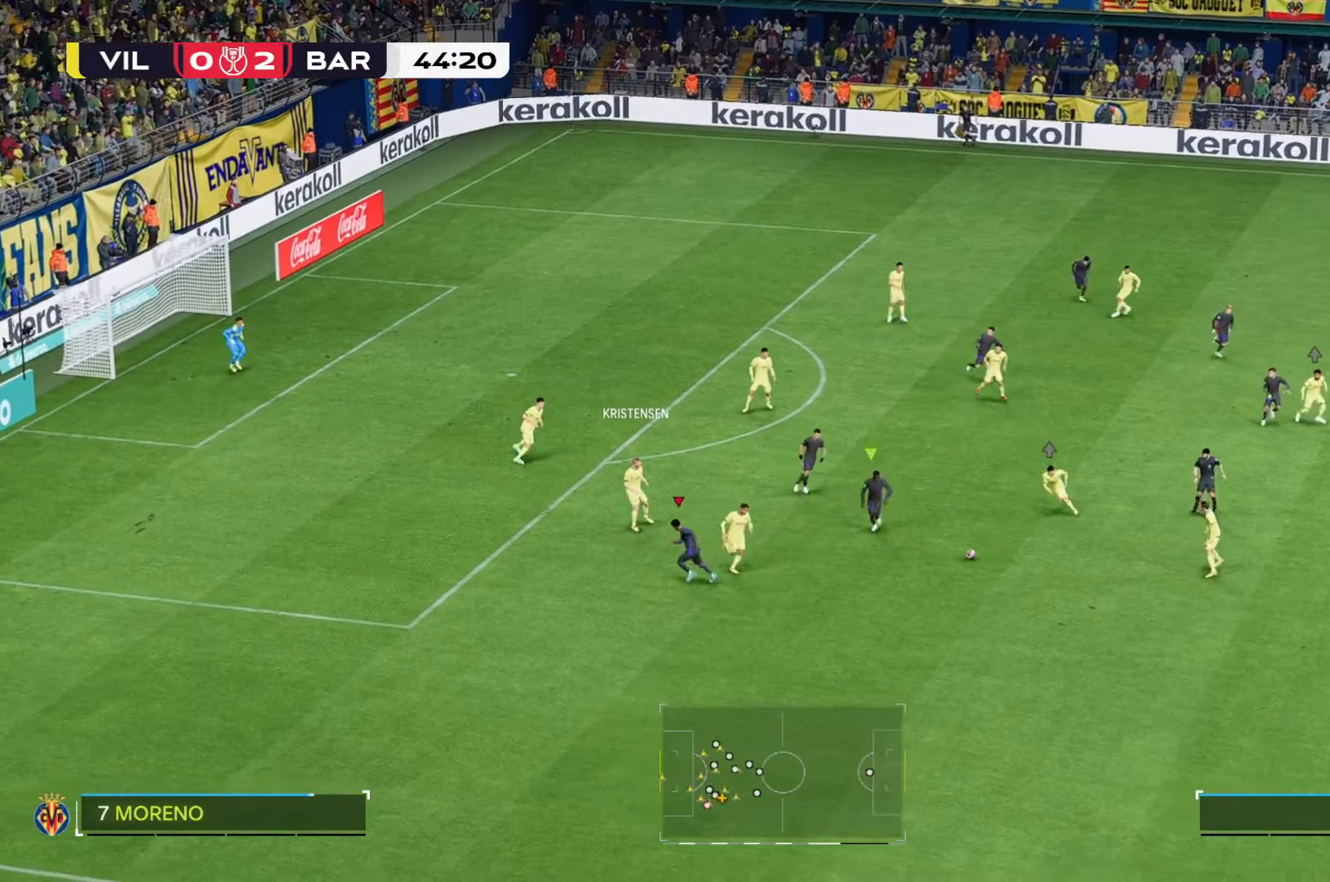
{"dt_ms": 500, "buttons": [], "left_stick": "down", "right_stick": "center", "events": [[16, "left_stick", "down"]]}
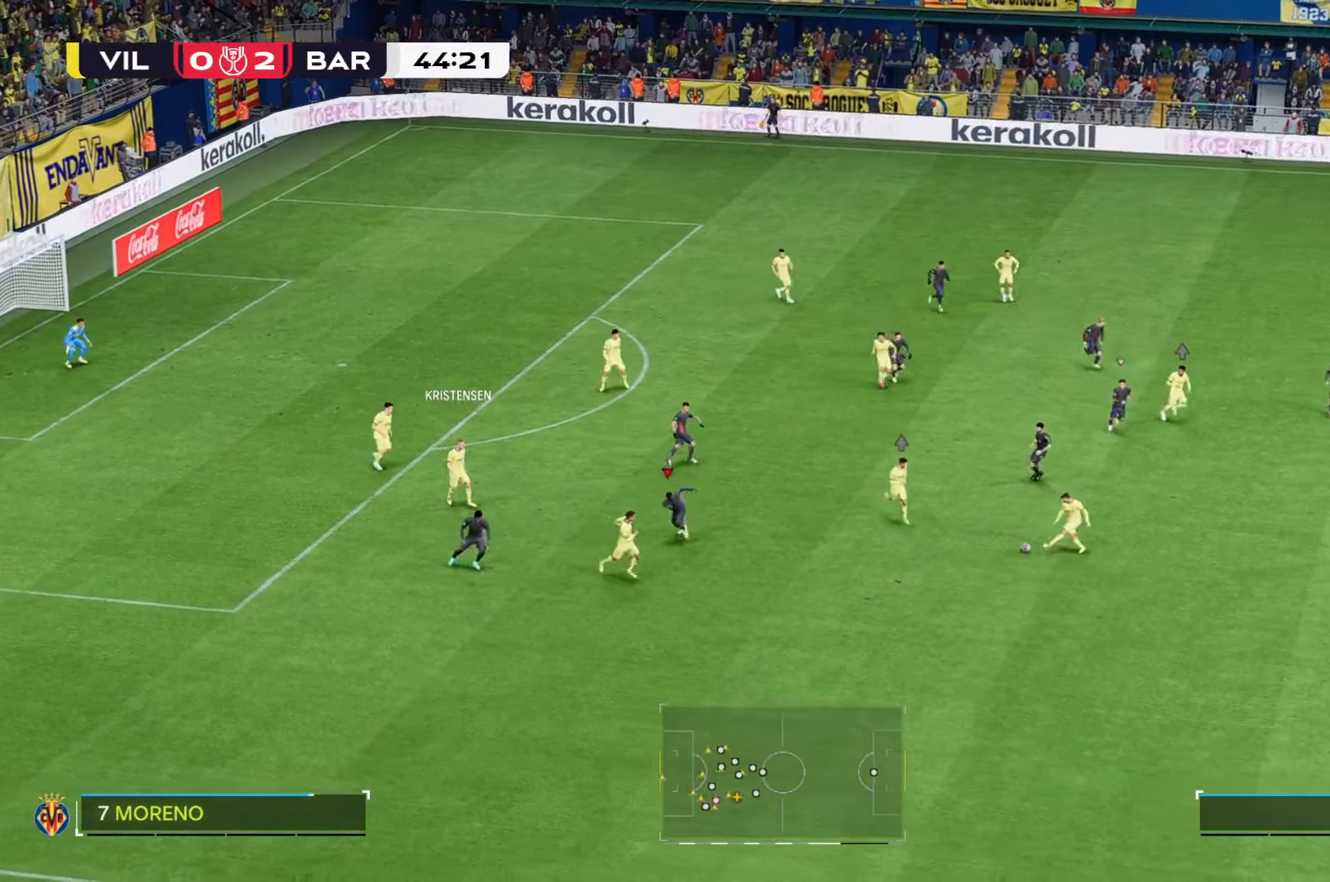
{"dt_ms": 500, "buttons": [], "left_stick": "down", "right_stick": "center", "events": []}
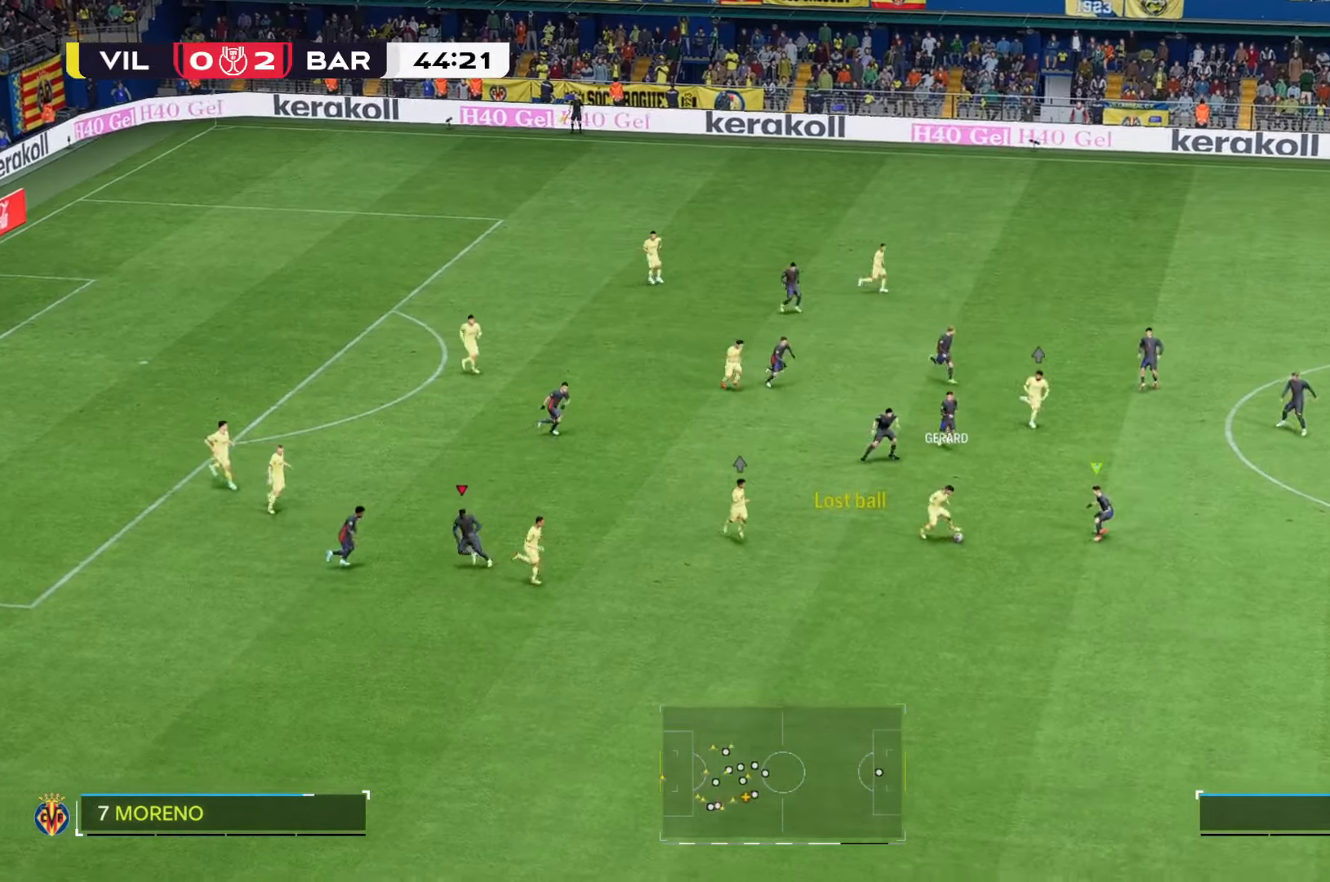
{"dt_ms": 500, "buttons": [], "left_stick": "center", "right_stick": "center", "events": [[16, "left_stick", "center"]]}
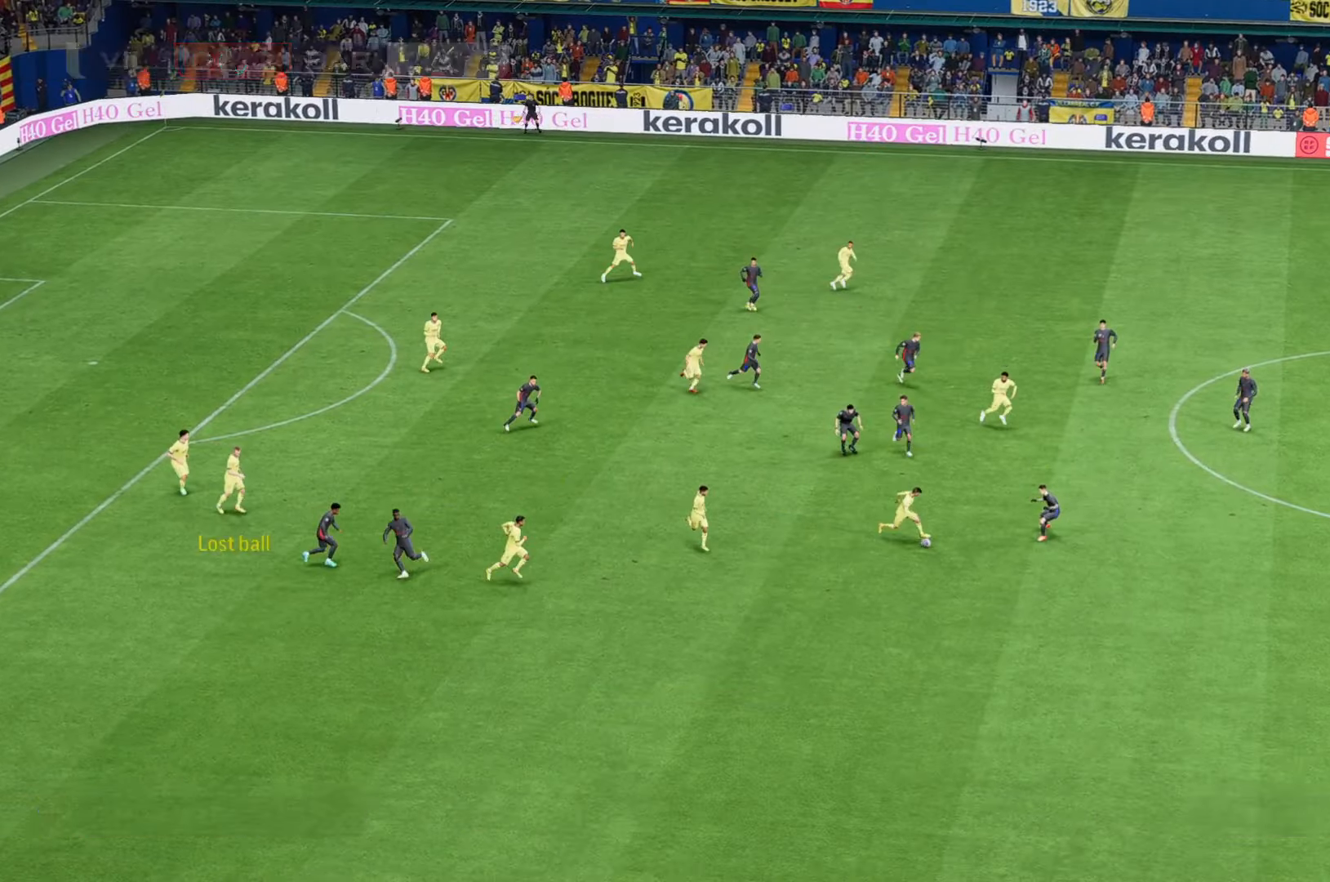
{"dt_ms": 500, "buttons": [], "left_stick": "down", "right_stick": "center", "events": [[50, "left_stick", "down"]]}
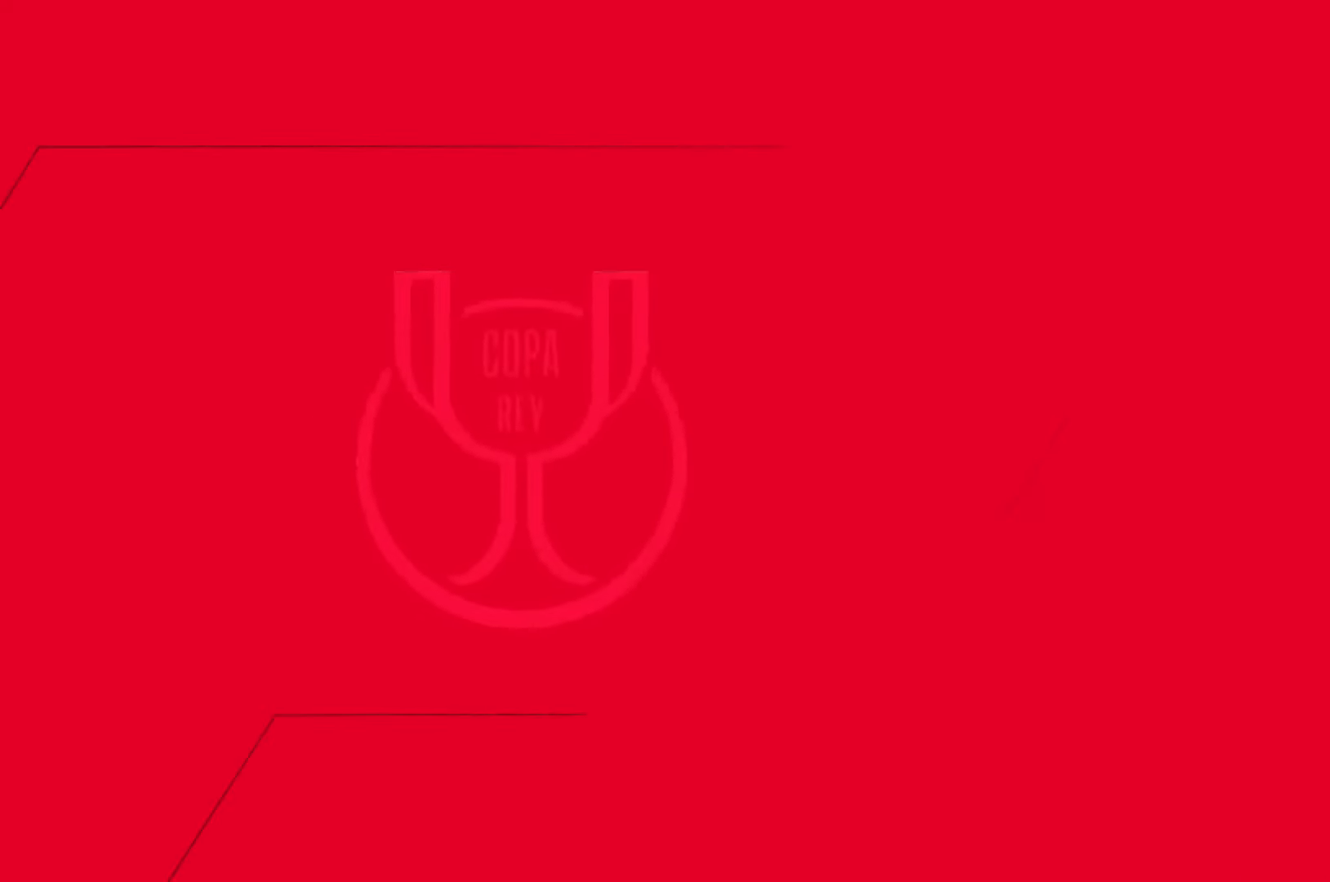
{"dt_ms": 1000, "buttons": [], "left_stick": "down", "right_stick": "center"}
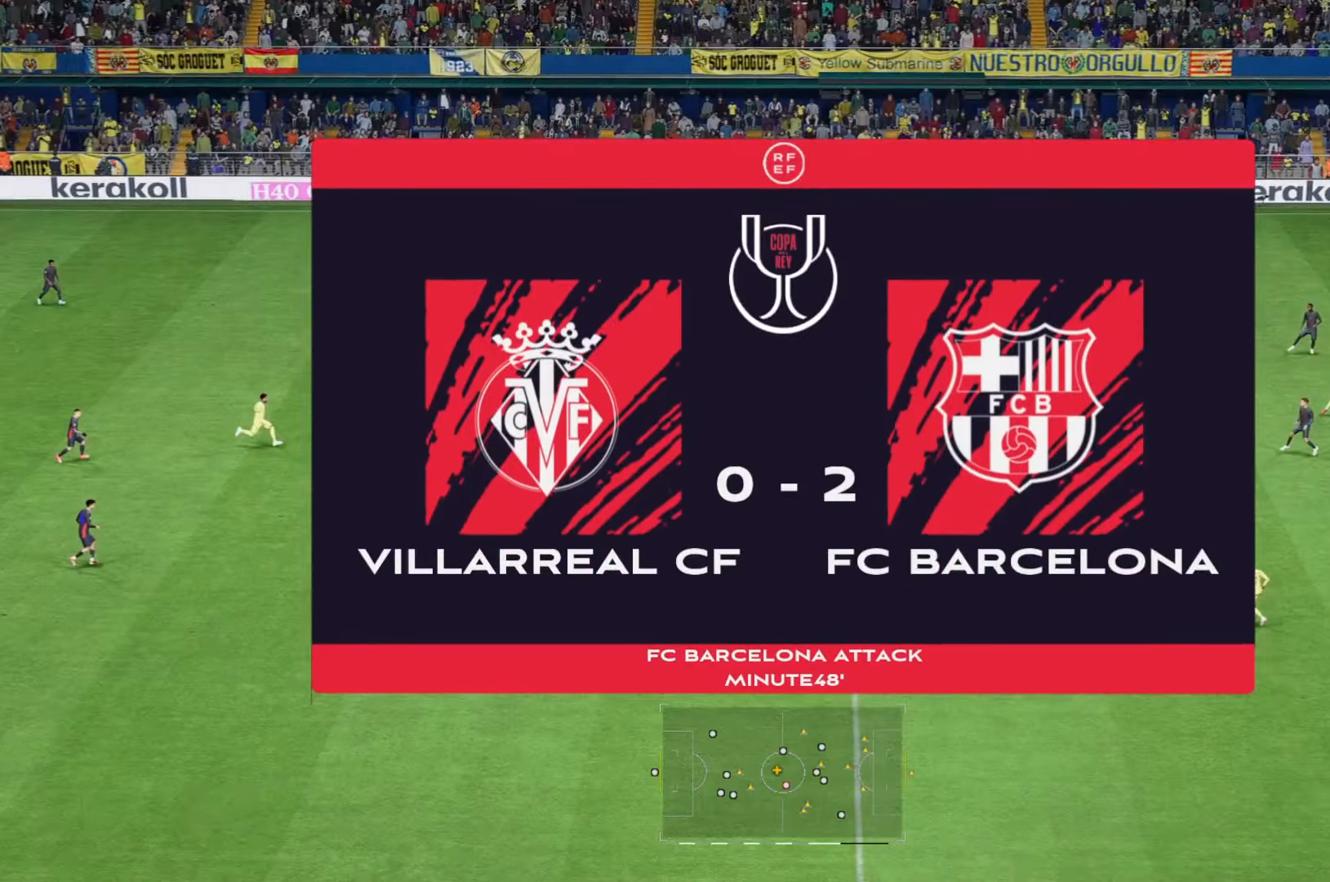
{"dt_ms": 500, "buttons": [], "left_stick": "down", "right_stick": "center", "events": []}
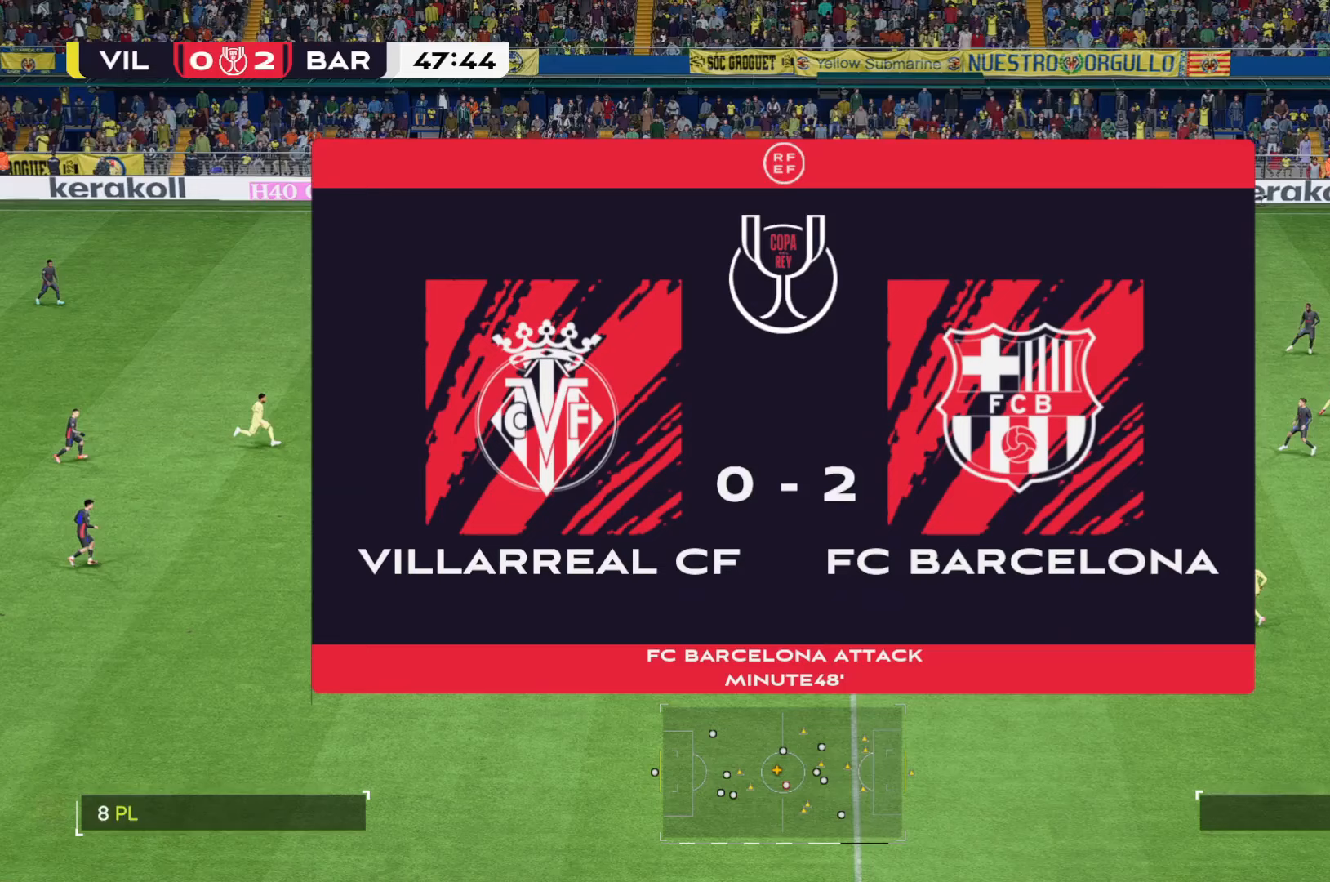
{"dt_ms": 500, "buttons": [], "left_stick": "down", "right_stick": "center", "events": []}
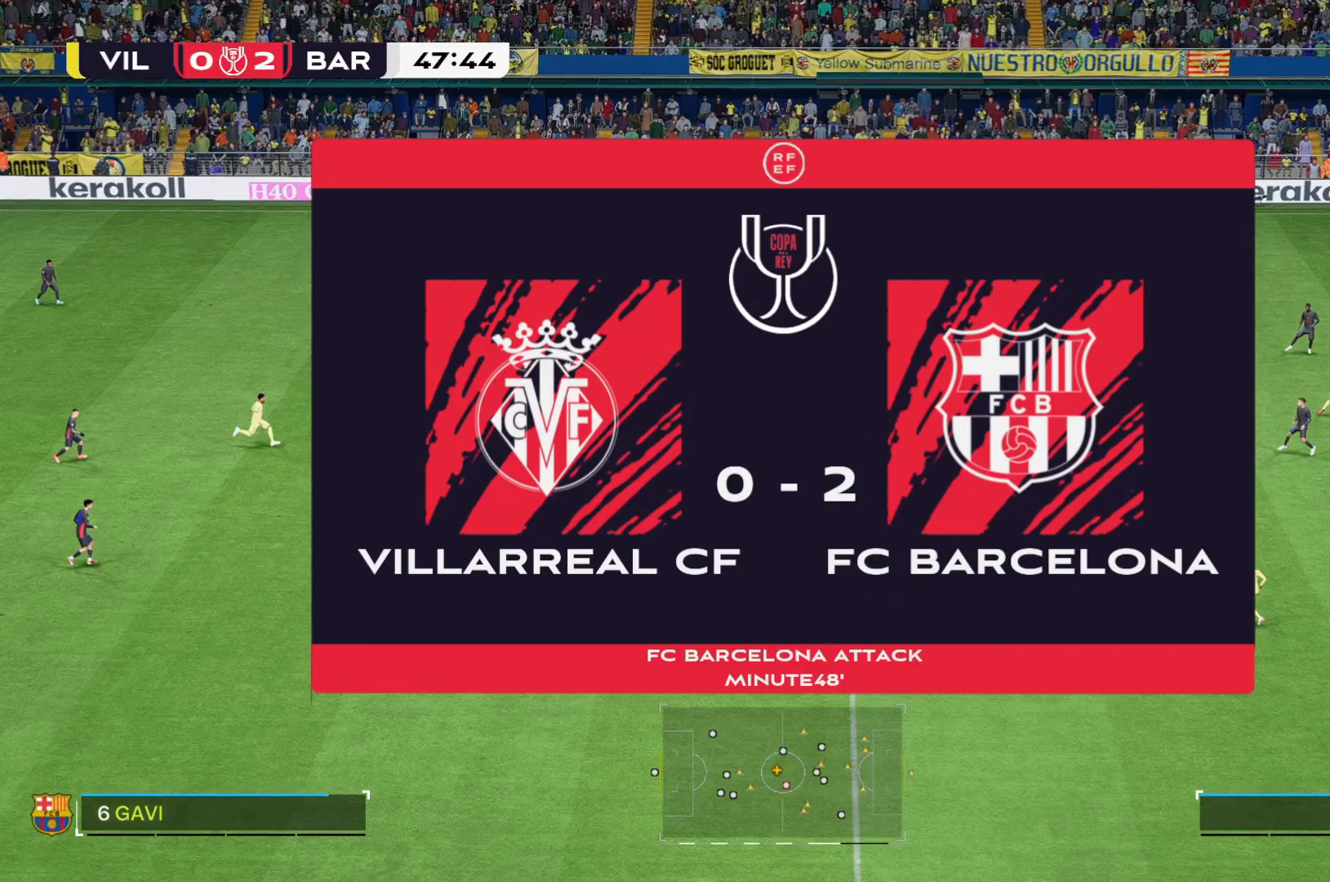
{"dt_ms": 500, "buttons": [], "left_stick": "down", "right_stick": "center", "events": []}
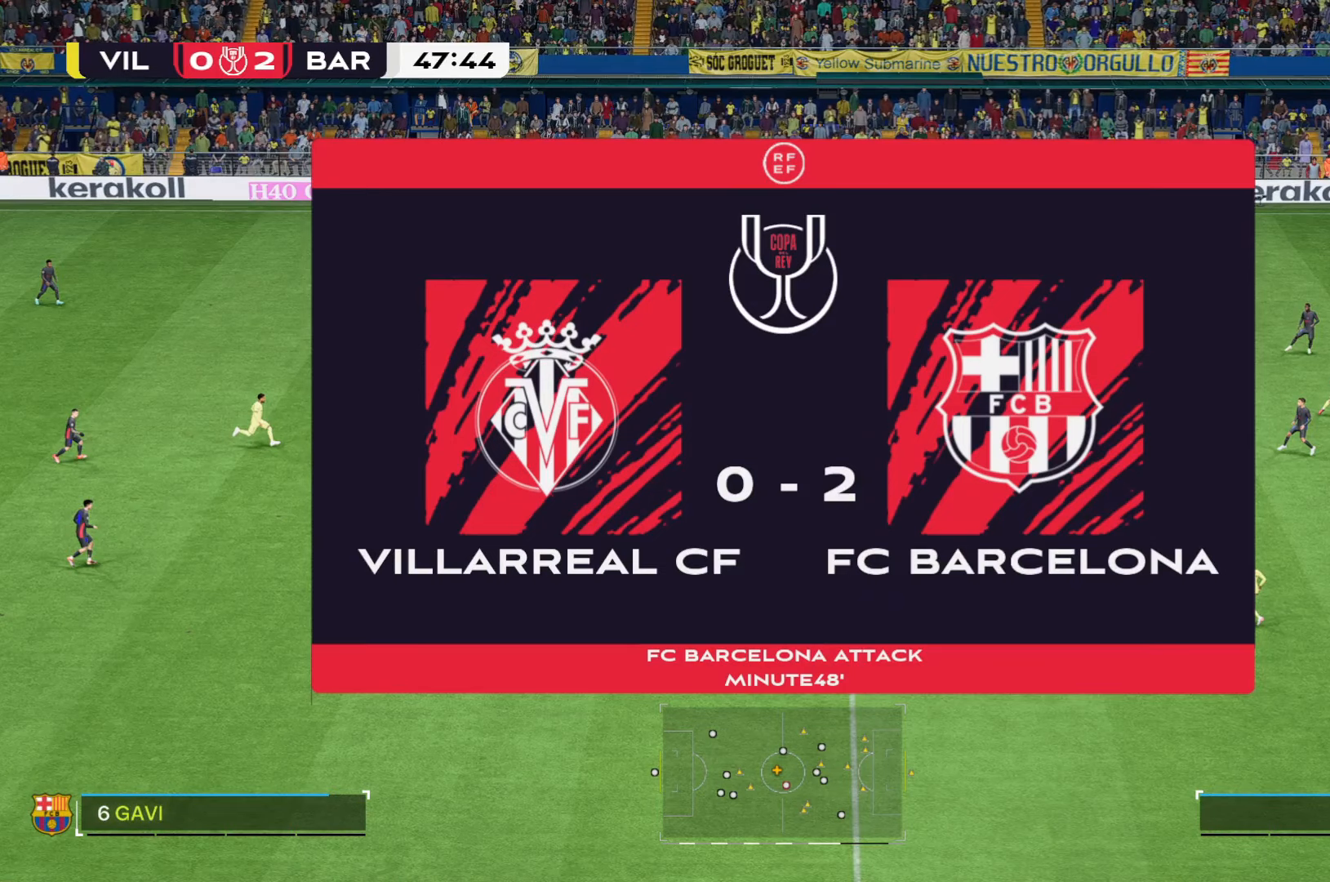
{"dt_ms": 500, "buttons": [], "left_stick": "down", "right_stick": "center", "events": []}
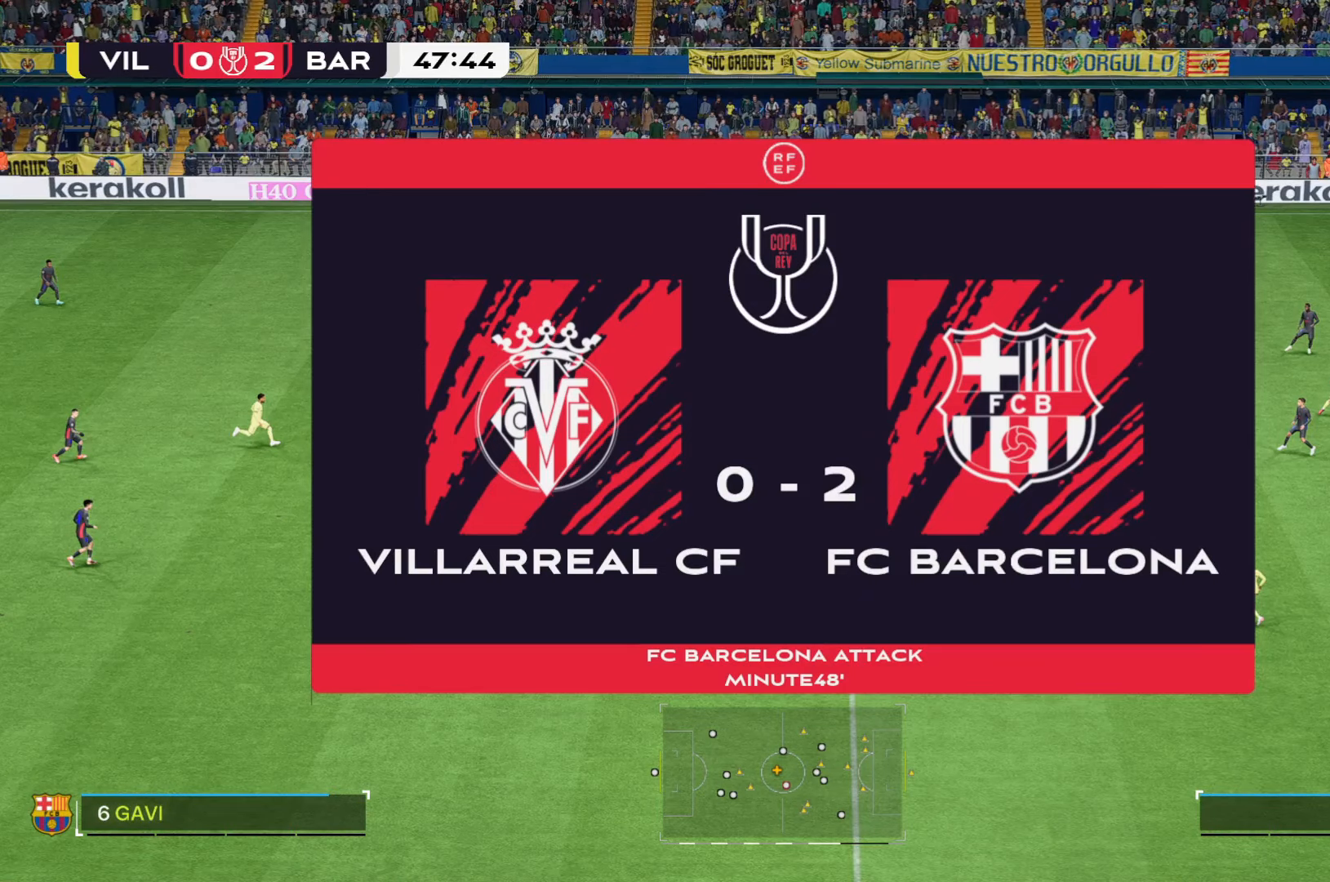
{"dt_ms": 500, "buttons": [], "left_stick": "down", "right_stick": "center", "events": []}
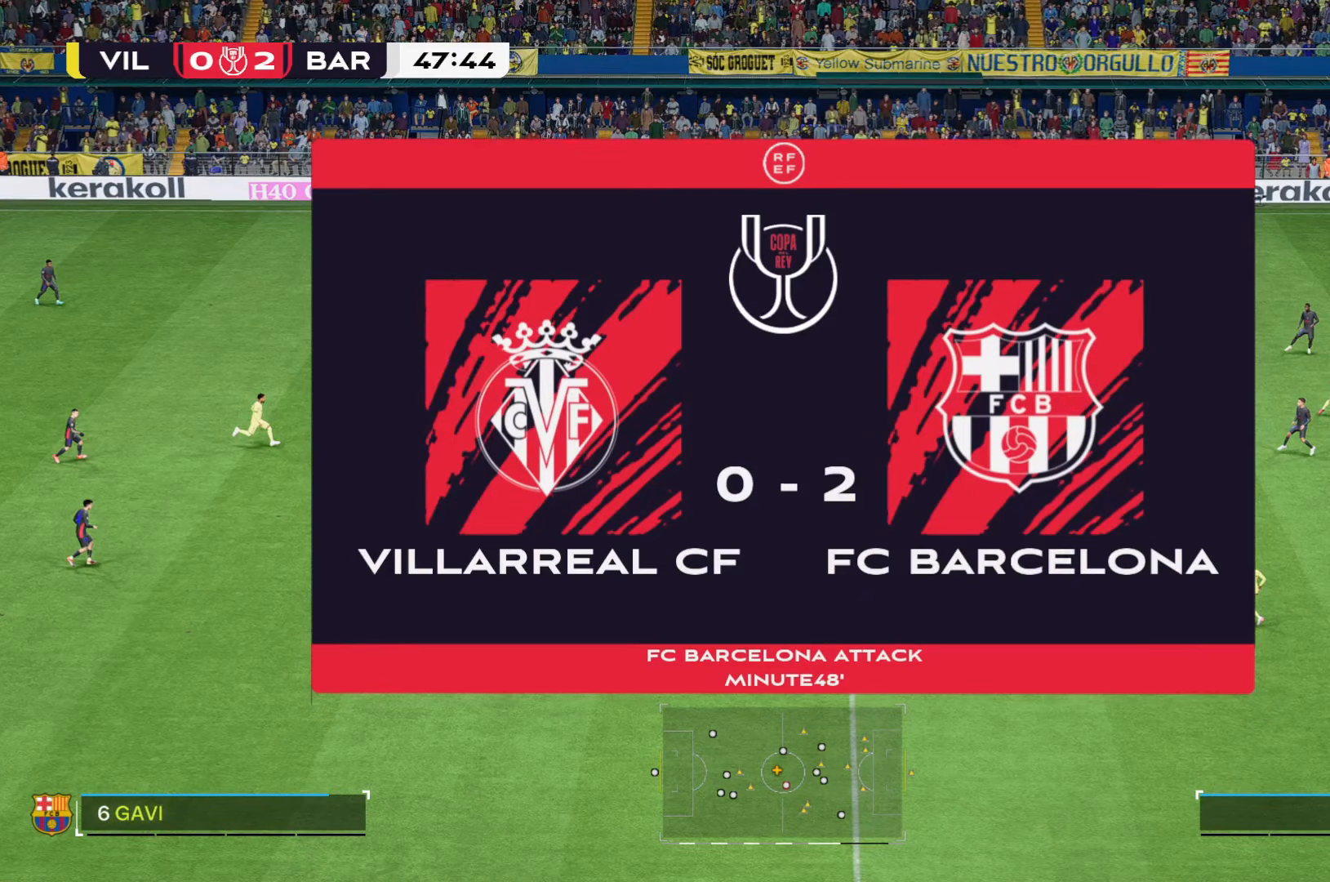
{"dt_ms": 500, "buttons": [], "left_stick": "down", "right_stick": "center", "events": []}
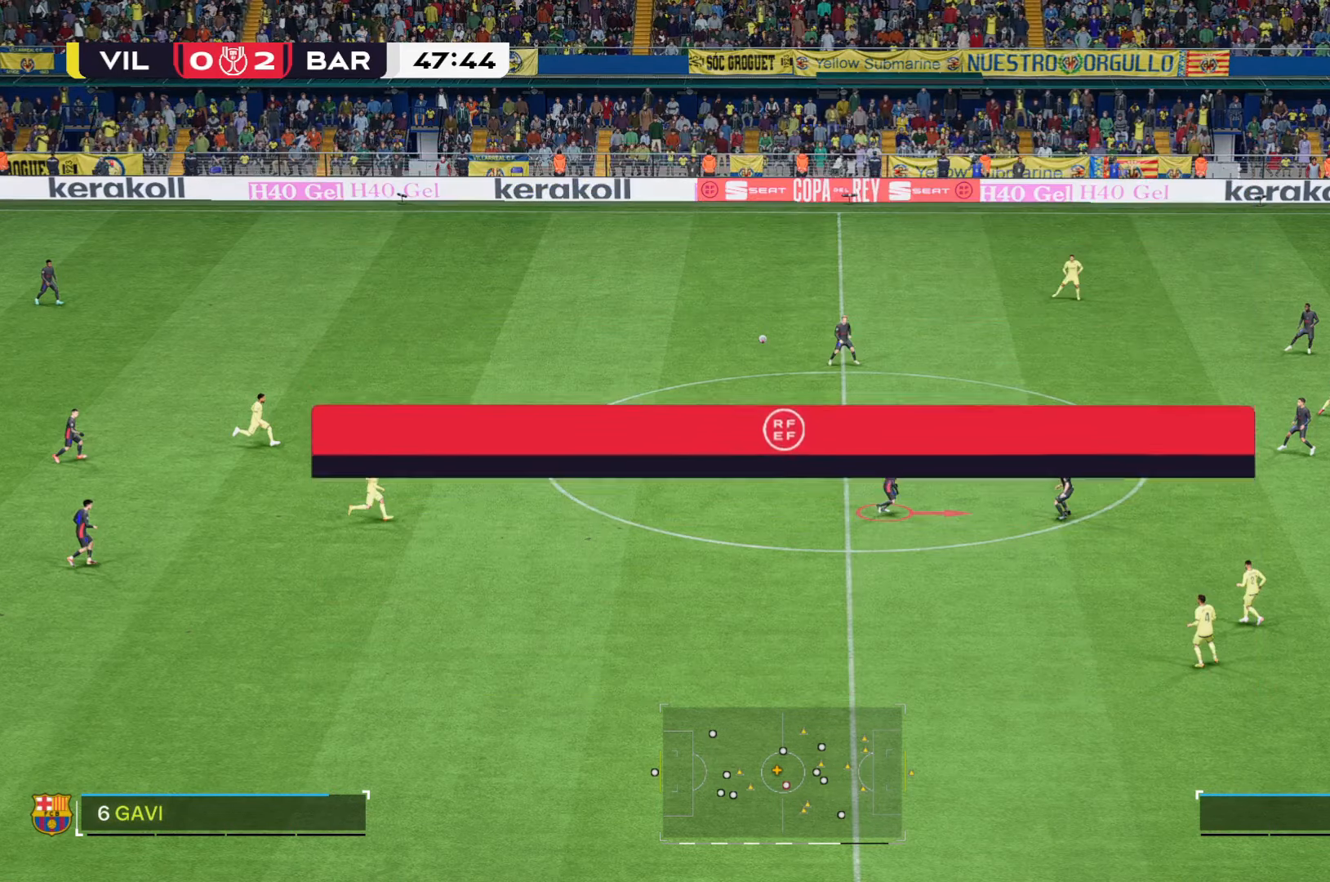
{"dt_ms": 500, "buttons": [], "left_stick": "down", "right_stick": "center", "events": []}
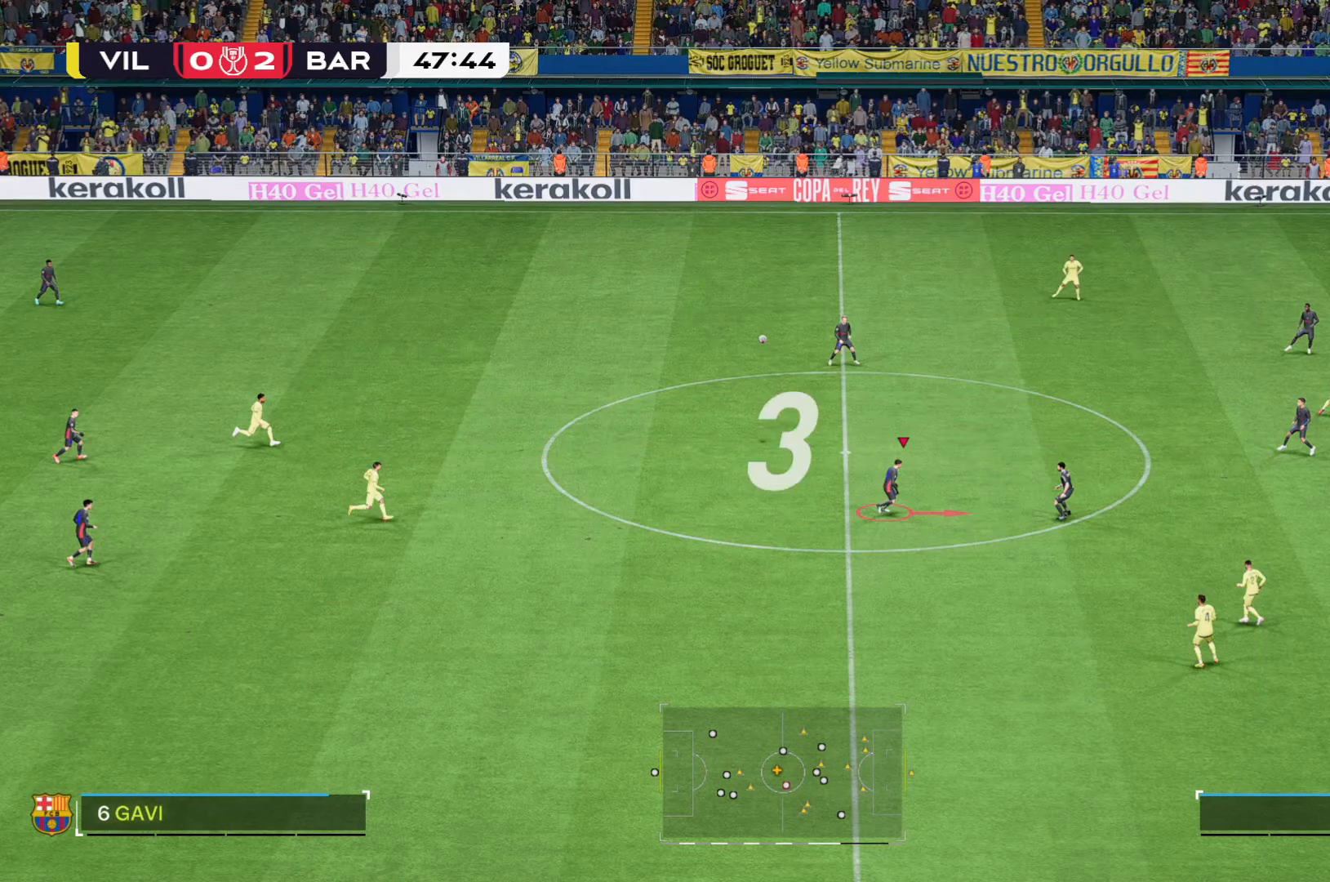
{"dt_ms": 500, "buttons": [], "left_stick": "down", "right_stick": "center", "events": []}
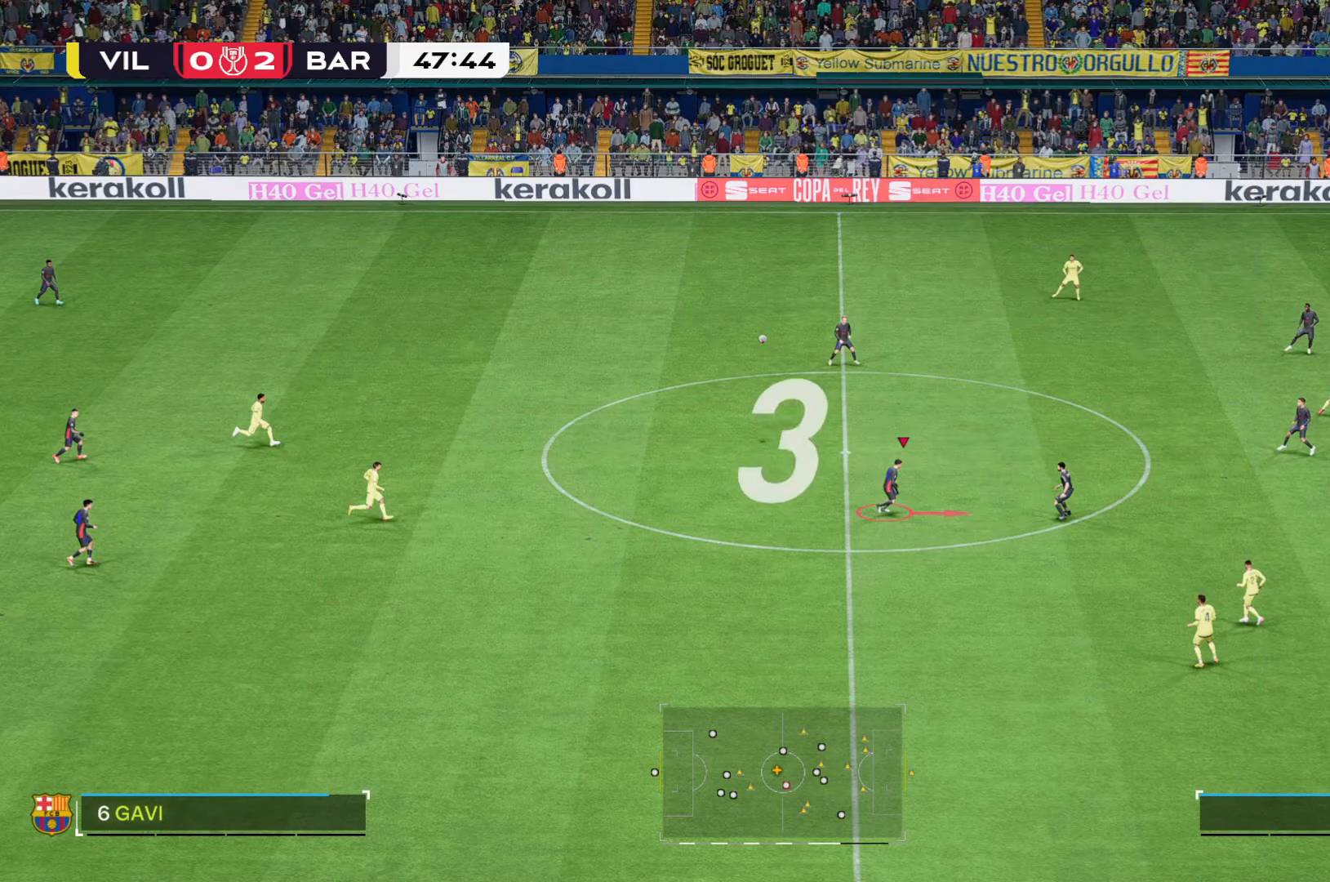
{"dt_ms": 500, "buttons": [], "left_stick": "down", "right_stick": "center", "events": []}
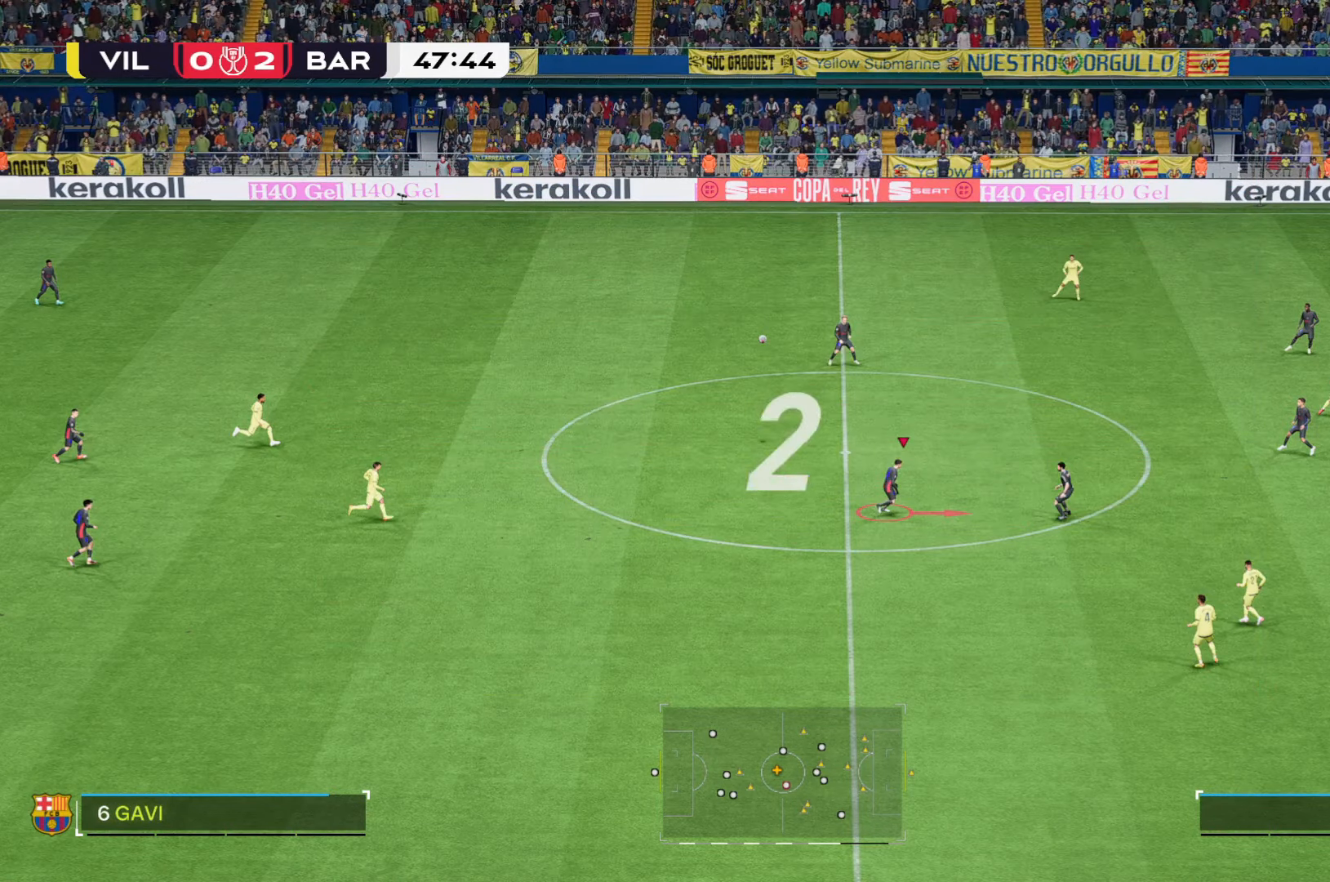
{"dt_ms": 500, "buttons": [], "left_stick": "down", "right_stick": "center", "events": []}
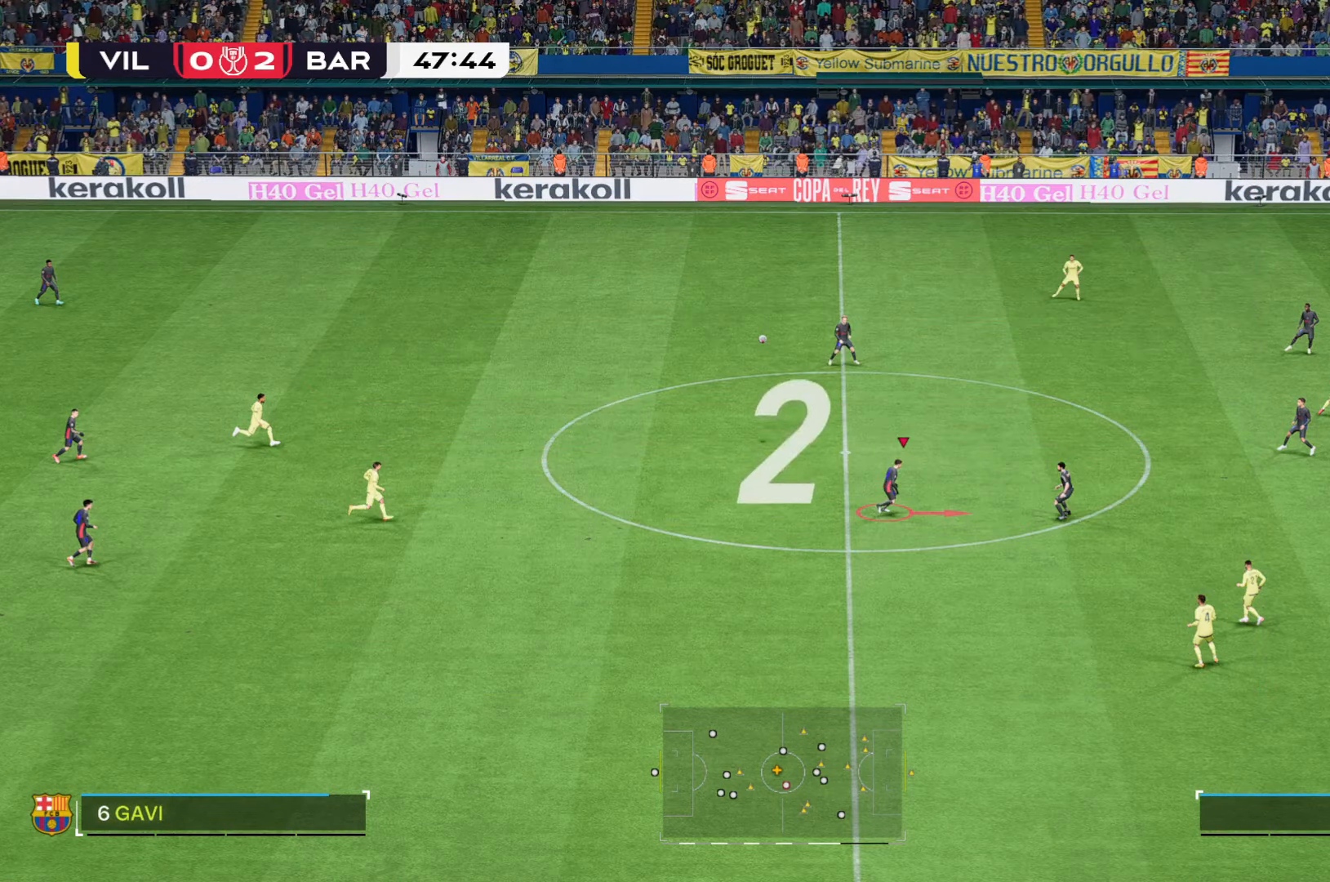
{"dt_ms": 500, "buttons": [], "left_stick": "down", "right_stick": "center", "events": []}
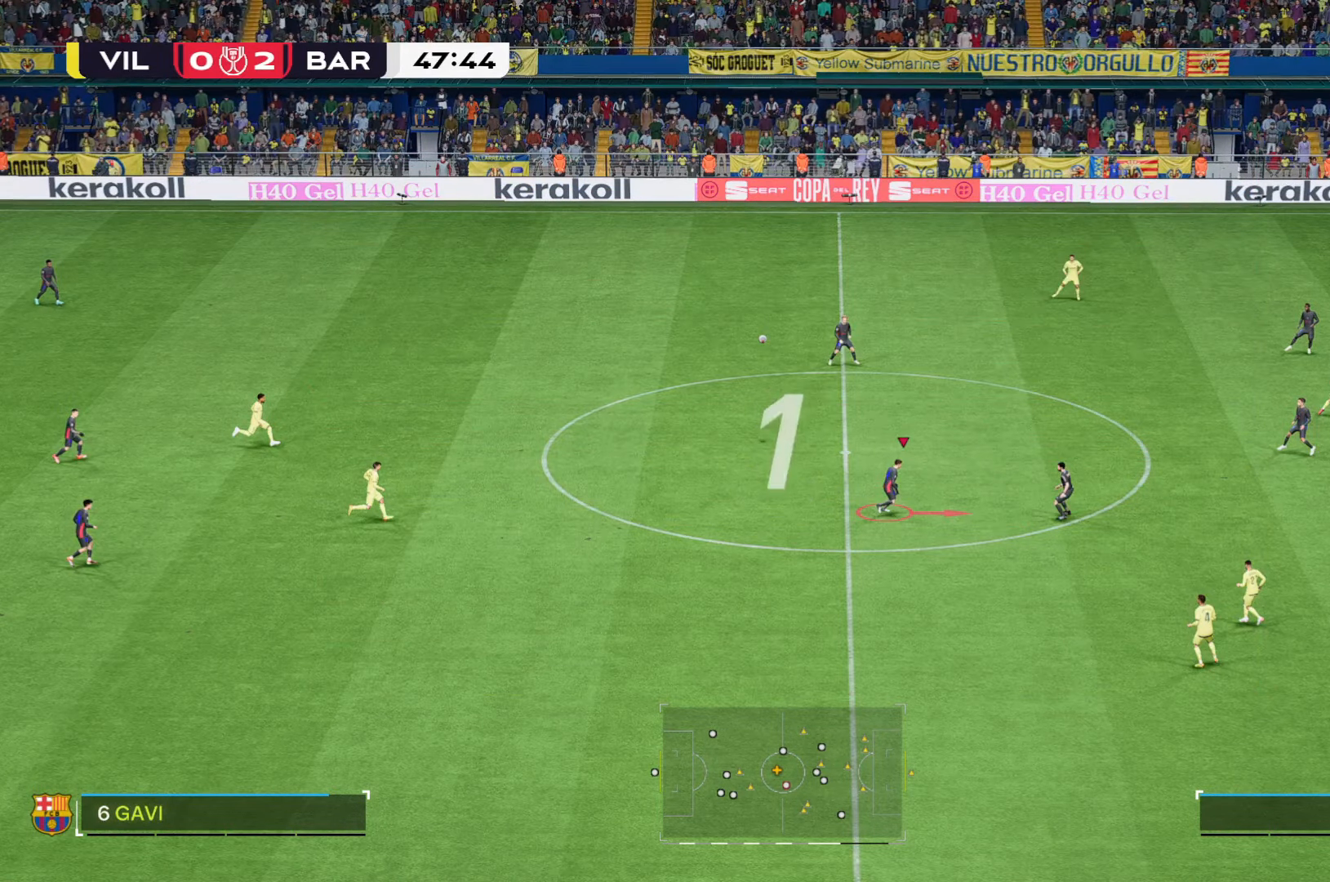
{"dt_ms": 500, "buttons": [], "left_stick": "down", "right_stick": "center", "events": []}
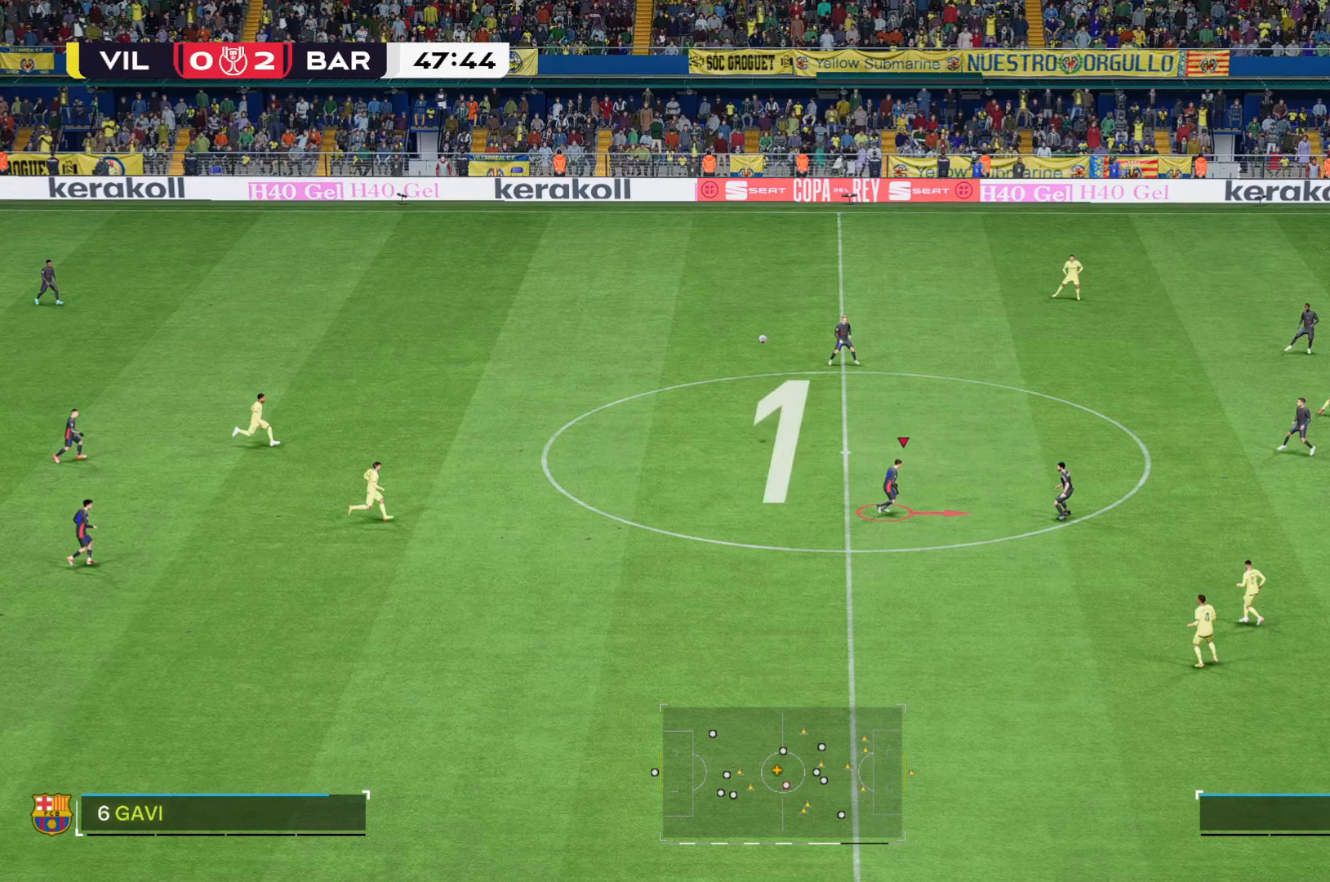
{"dt_ms": 500, "buttons": [], "left_stick": "right", "right_stick": "center", "events": [[317, "left_stick", "right"]]}
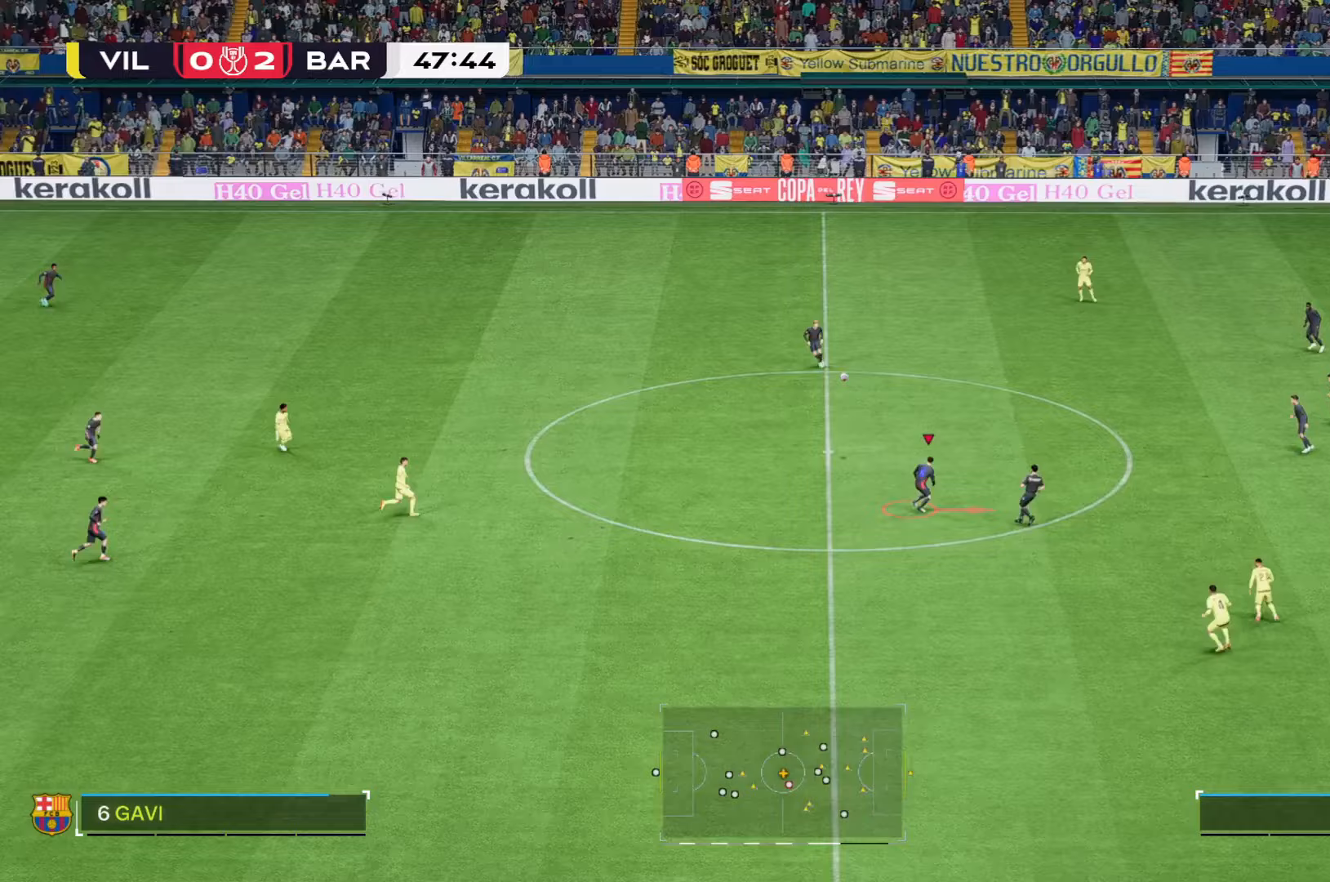
{"dt_ms": 500, "buttons": [], "left_stick": "right", "right_stick": "center", "events": []}
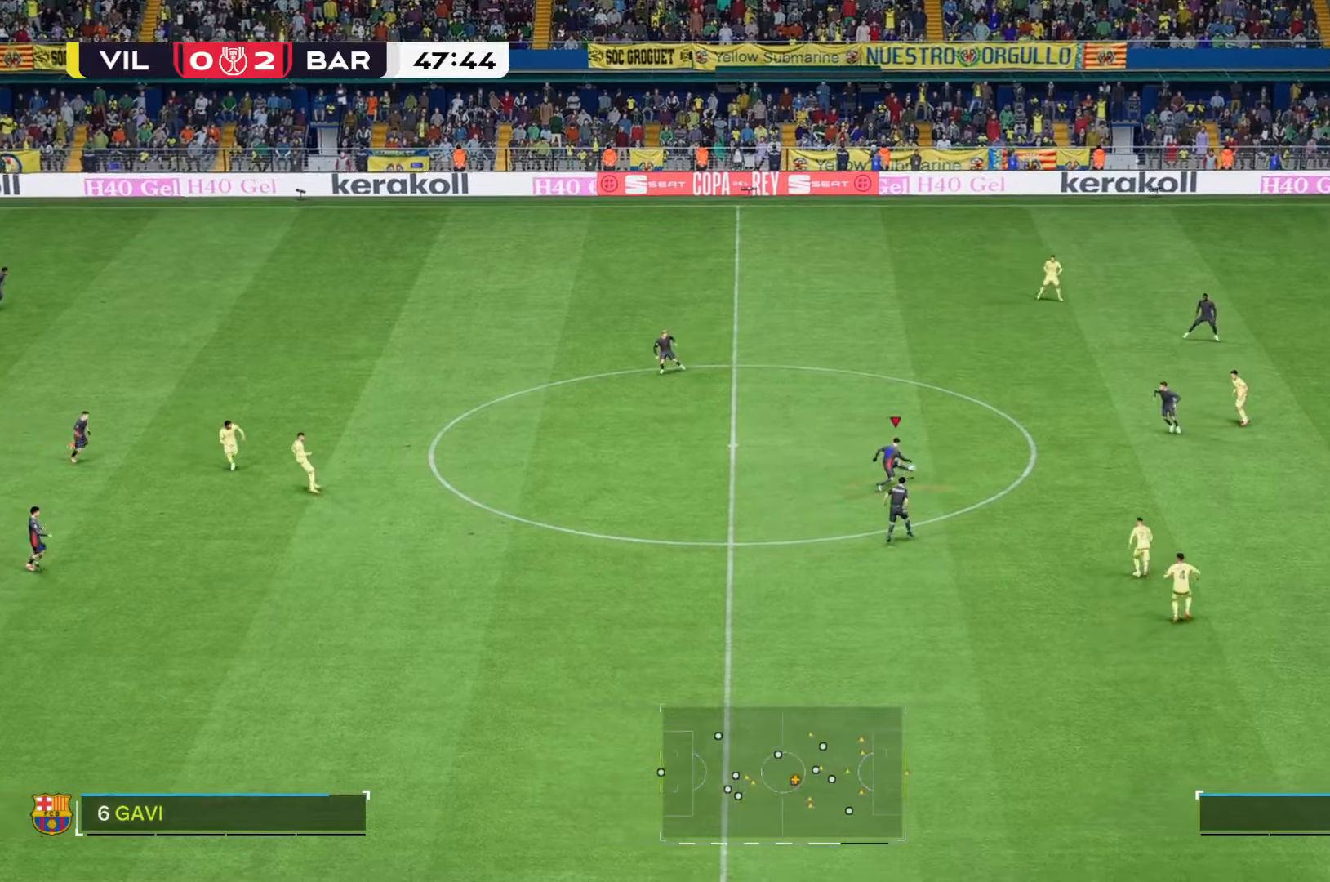
{"dt_ms": 500, "buttons": [], "left_stick": "down-right", "right_stick": "center", "events": [[283, "left_stick", "down-right"]]}
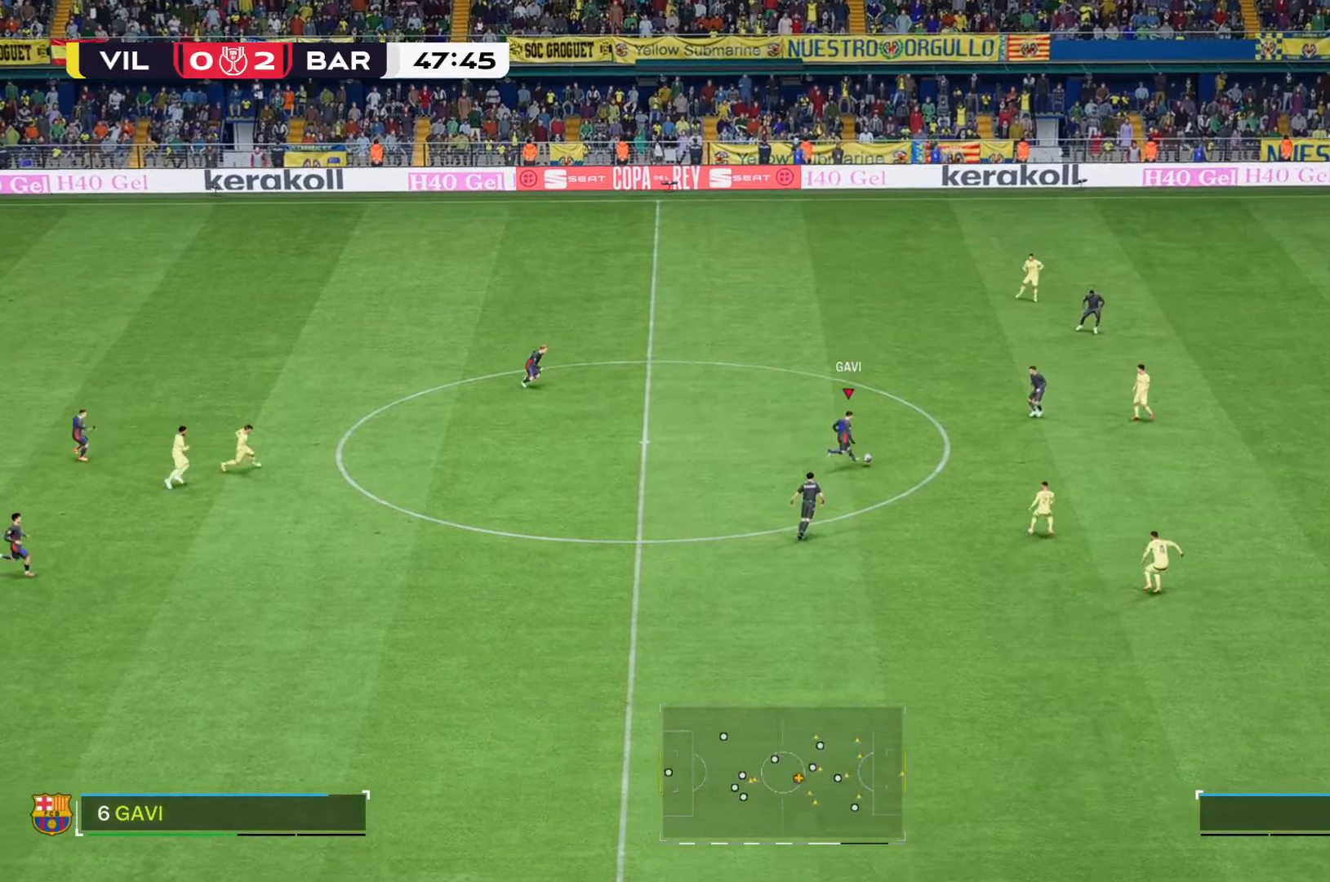
{"dt_ms": 500, "buttons": [], "left_stick": "down-right", "right_stick": "center", "events": []}
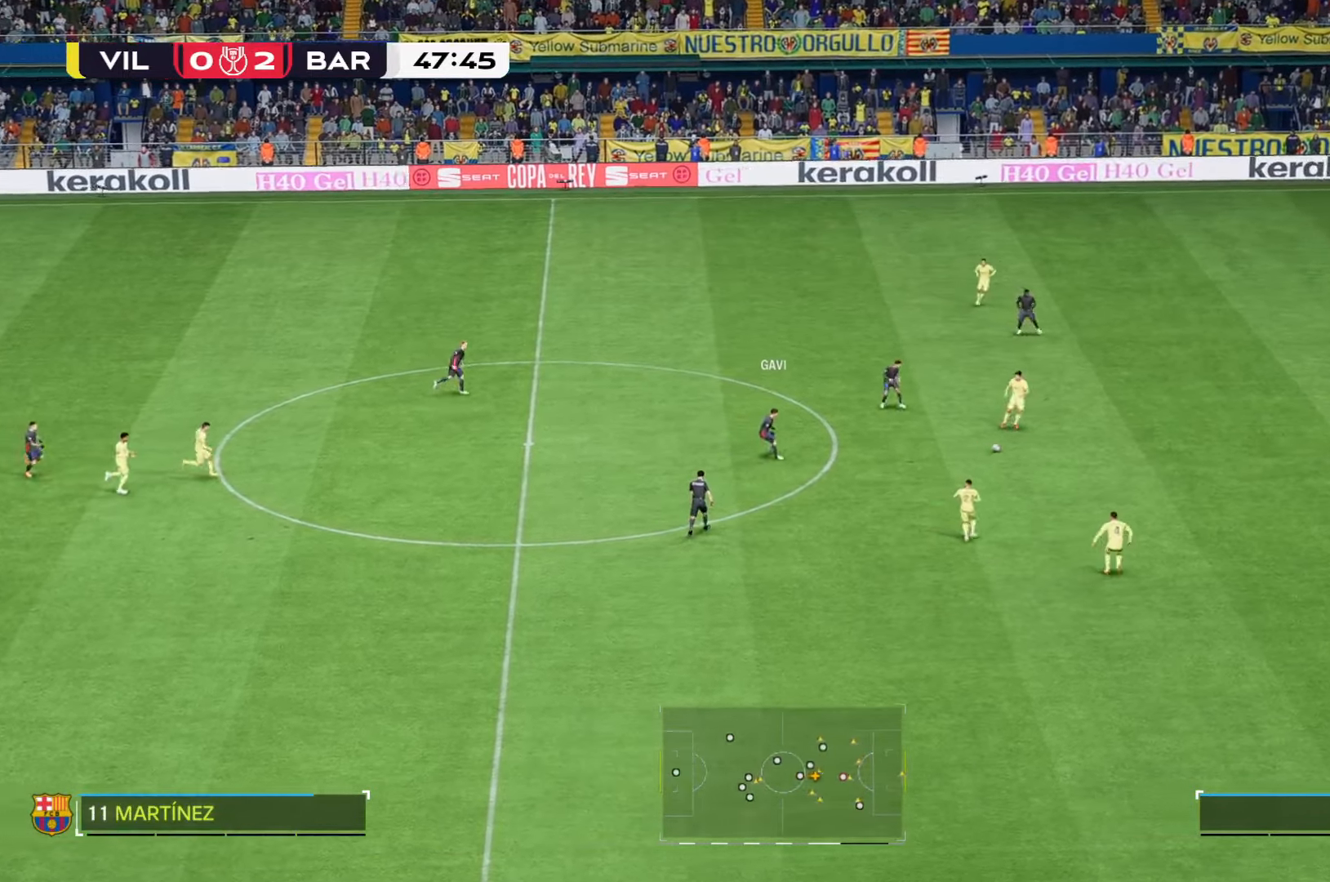
{"dt_ms": 500, "buttons": [], "left_stick": "down-right", "right_stick": "center", "events": []}
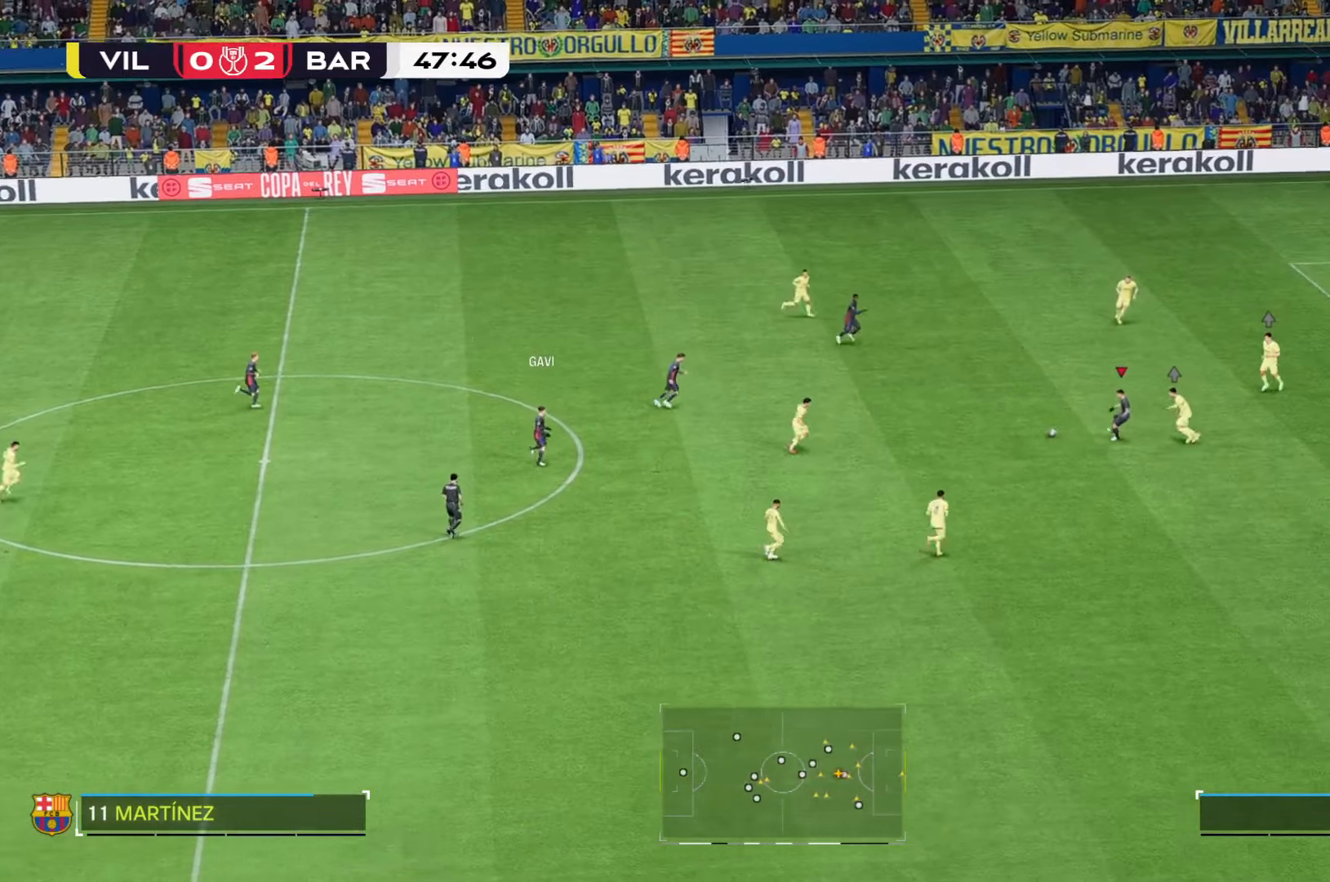
{"dt_ms": 500, "buttons": [], "left_stick": "down-right", "right_stick": "center", "events": []}
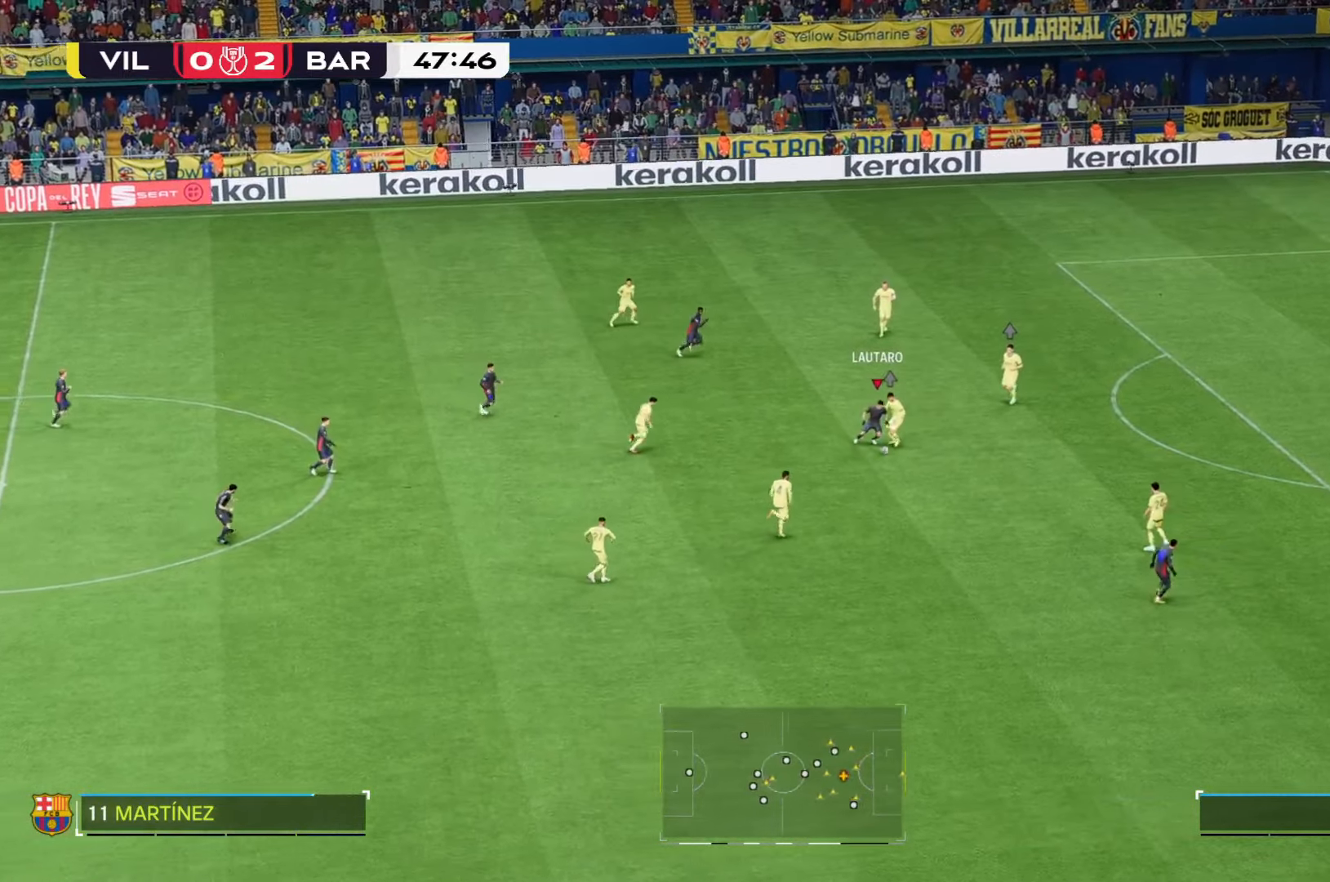
{"dt_ms": 500, "buttons": [], "left_stick": "down-right", "right_stick": "center", "events": []}
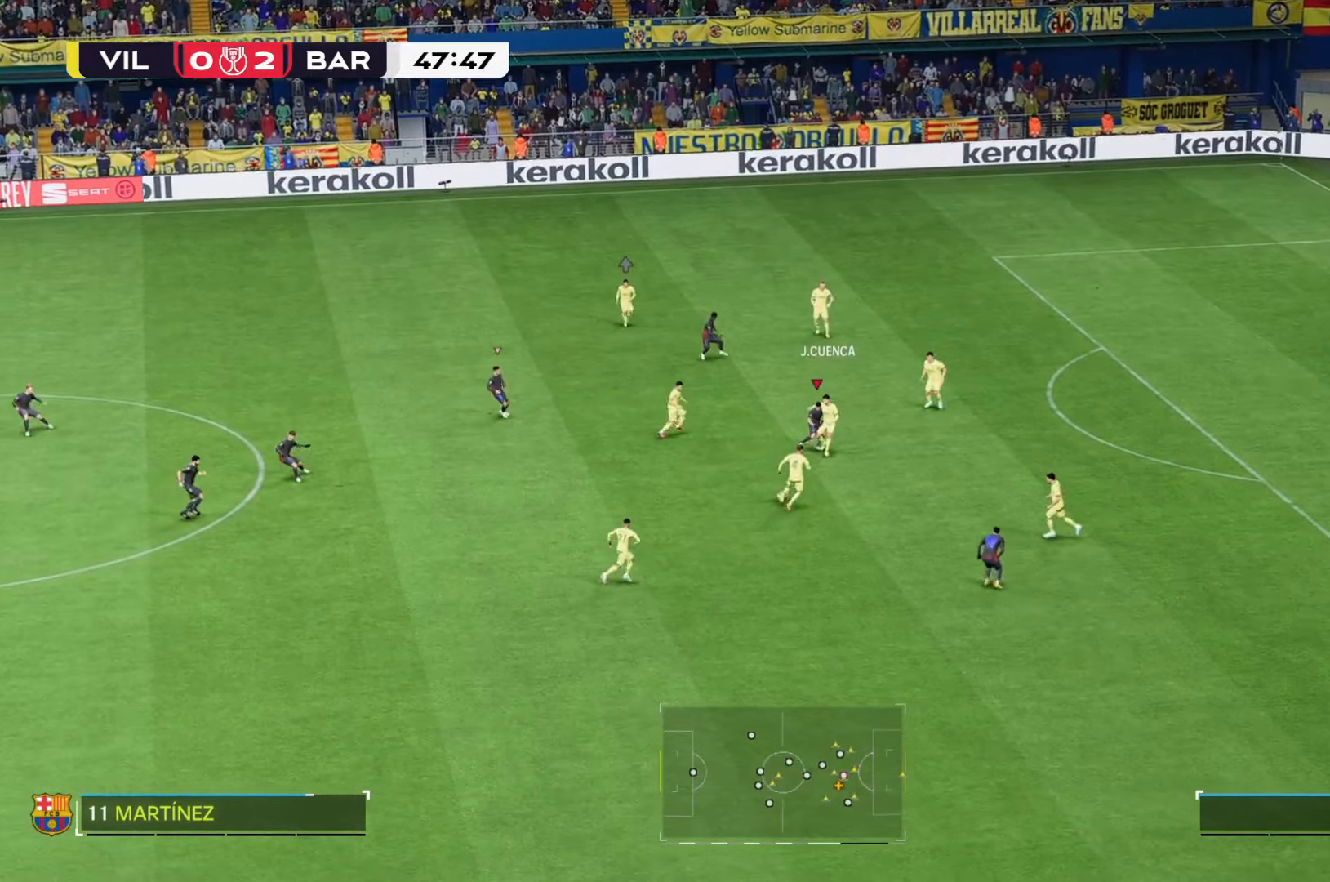
{"dt_ms": 500, "buttons": [], "left_stick": "down-right", "right_stick": "center", "events": []}
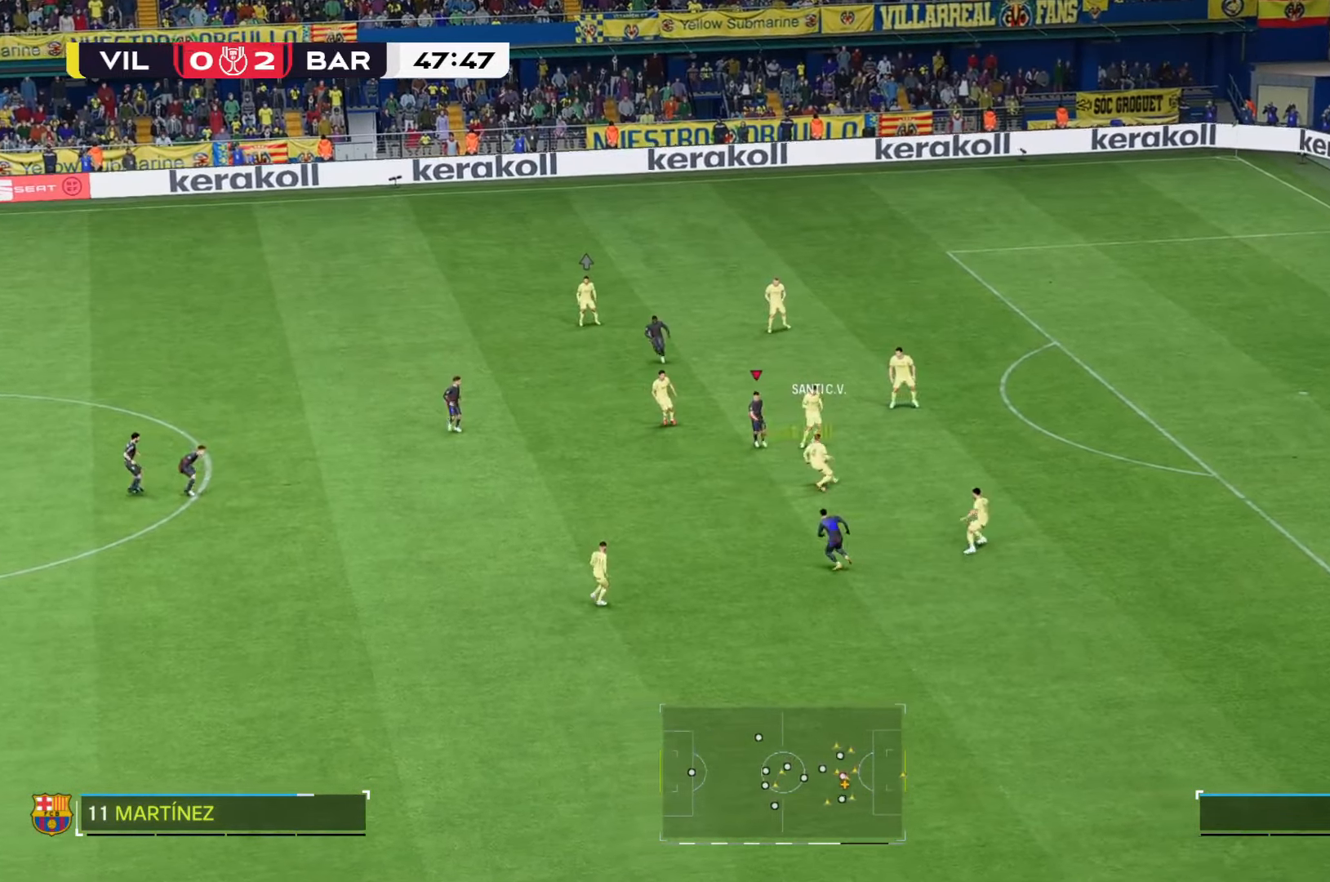
{"dt_ms": 500, "buttons": [], "left_stick": "down-right", "right_stick": "center", "events": []}
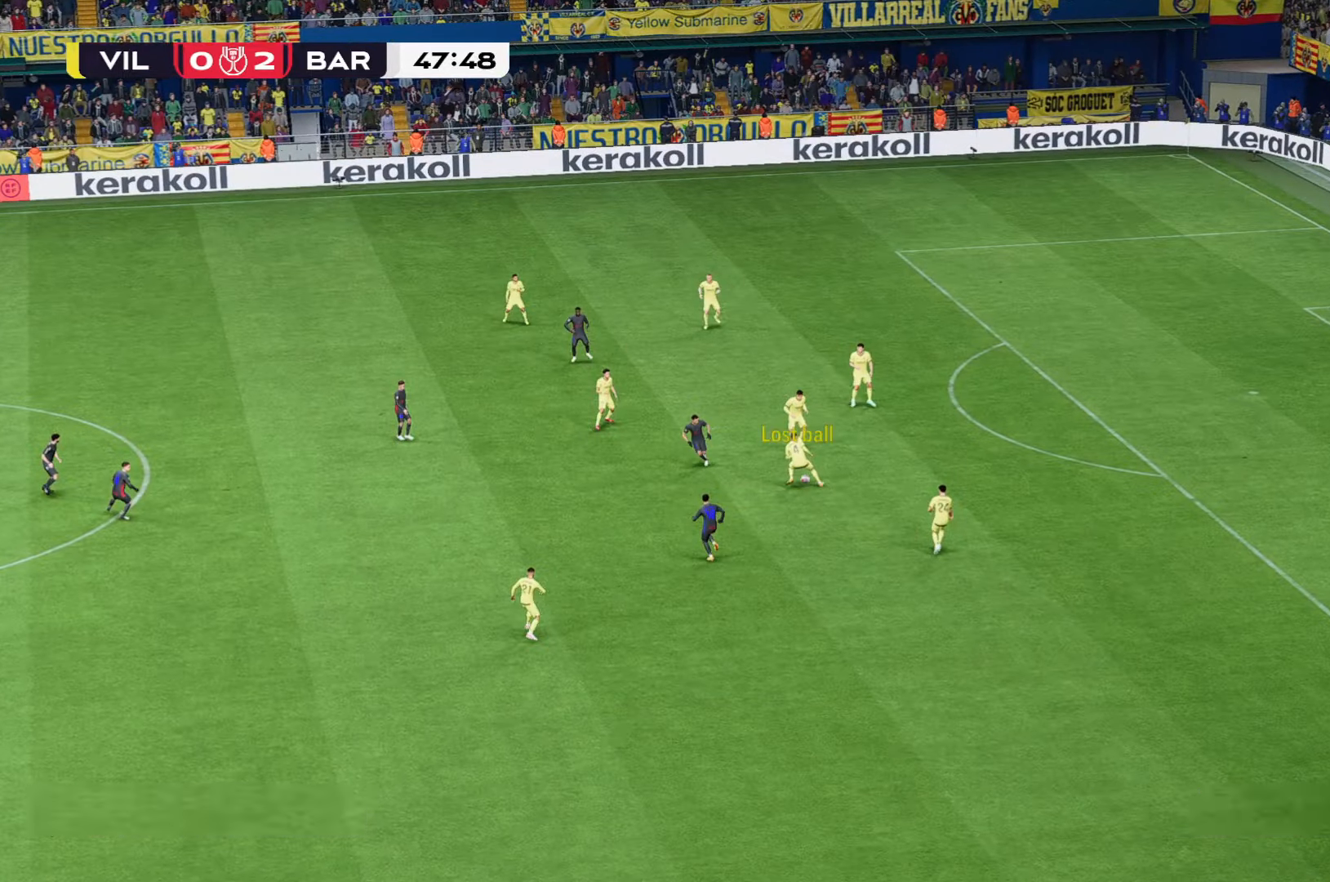
{"dt_ms": 500, "buttons": [], "left_stick": "down-right", "right_stick": "center"}
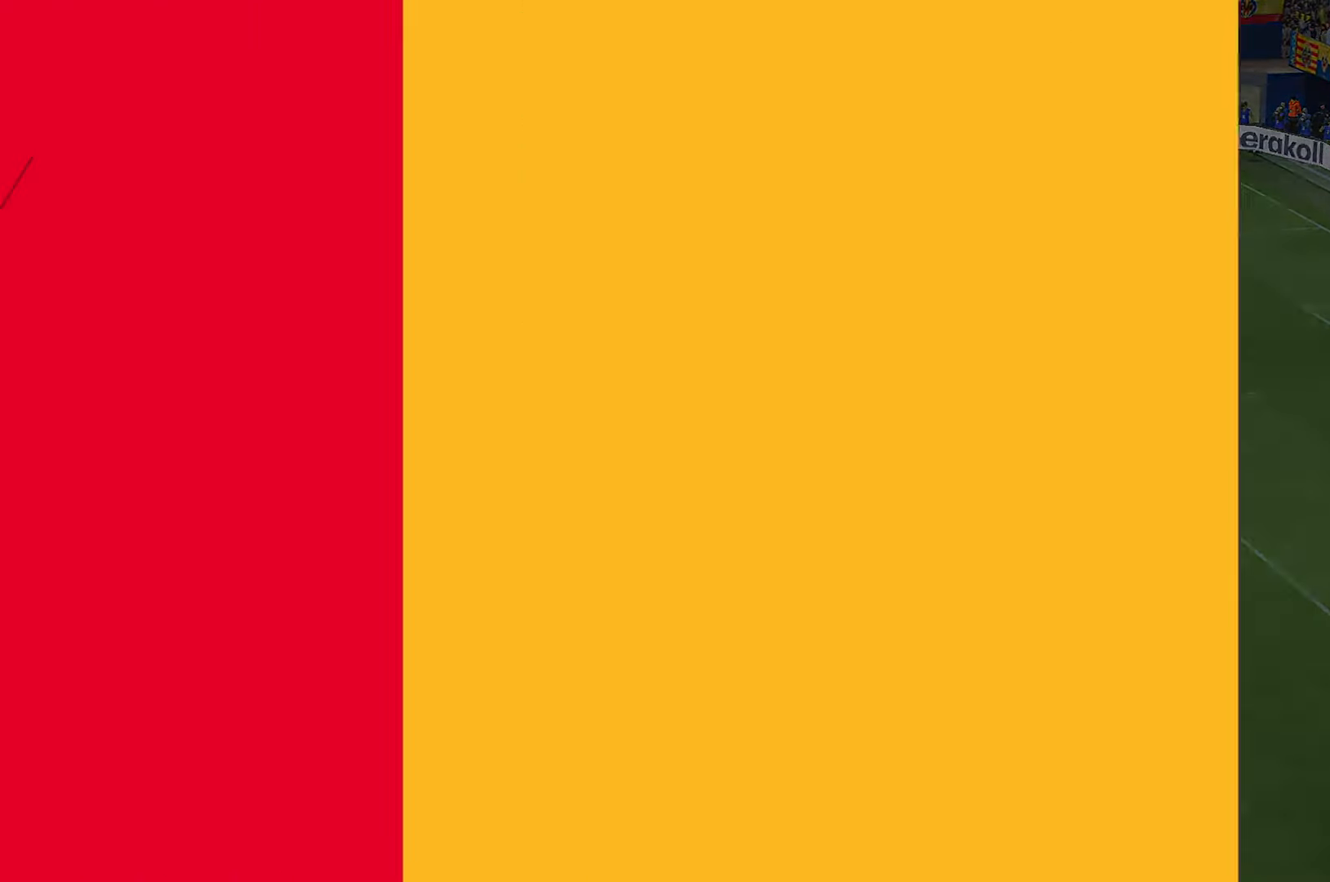
{"dt_ms": 500, "buttons": [], "left_stick": "down-right", "right_stick": "center", "events": []}
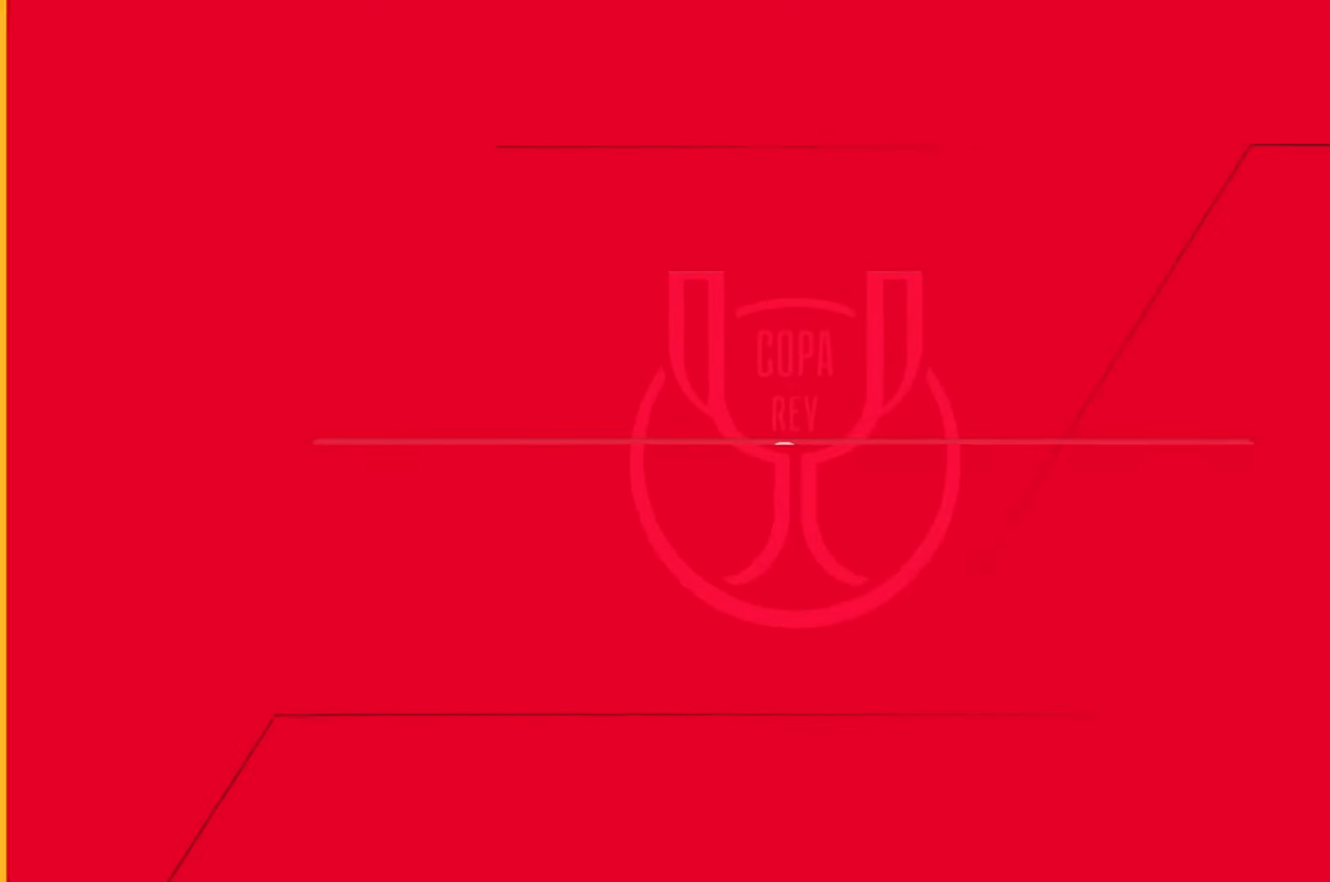
{"dt_ms": 500, "buttons": [], "left_stick": "down-right", "right_stick": "center", "events": []}
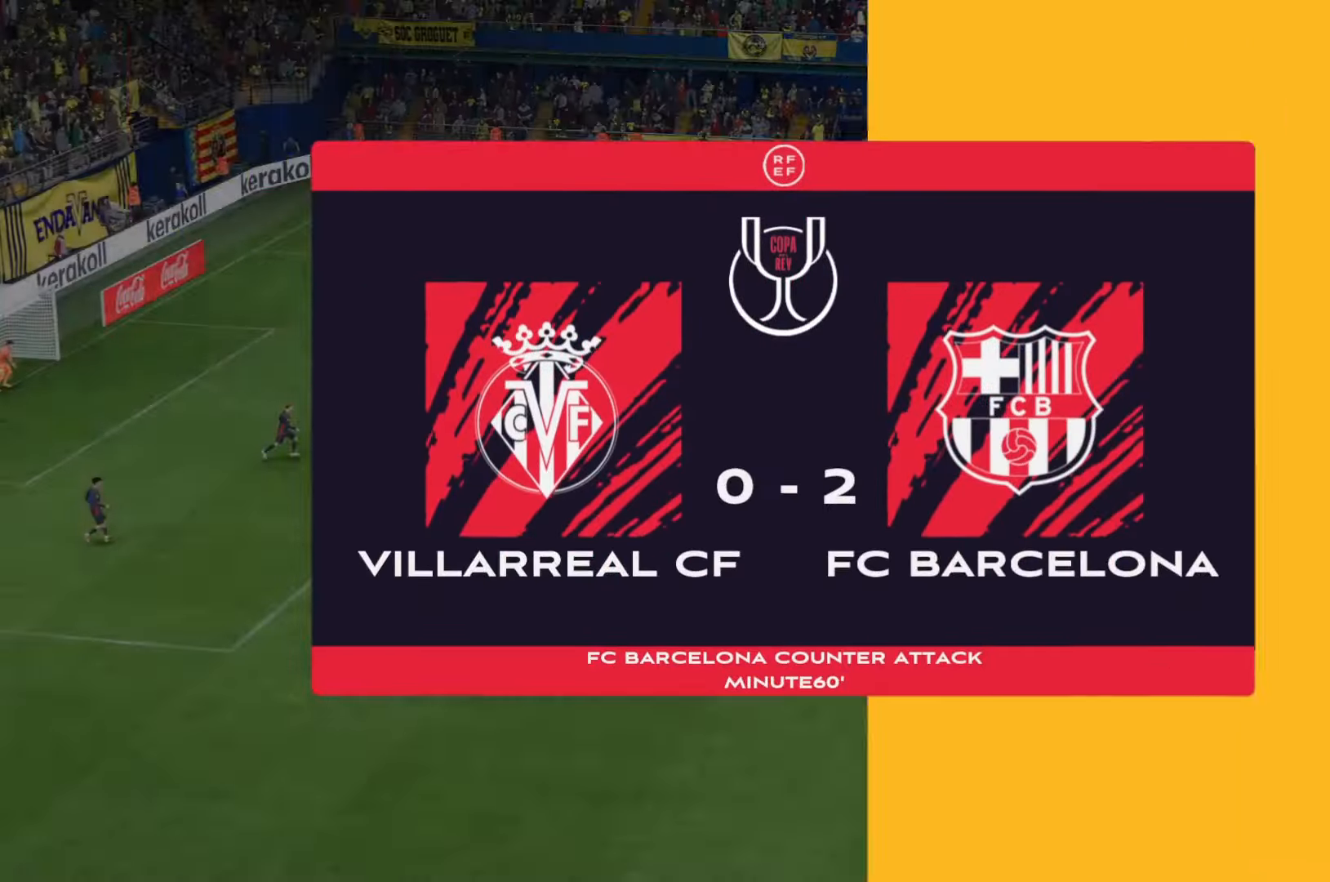
{"dt_ms": 500, "buttons": [], "left_stick": "down-right", "right_stick": "center", "events": []}